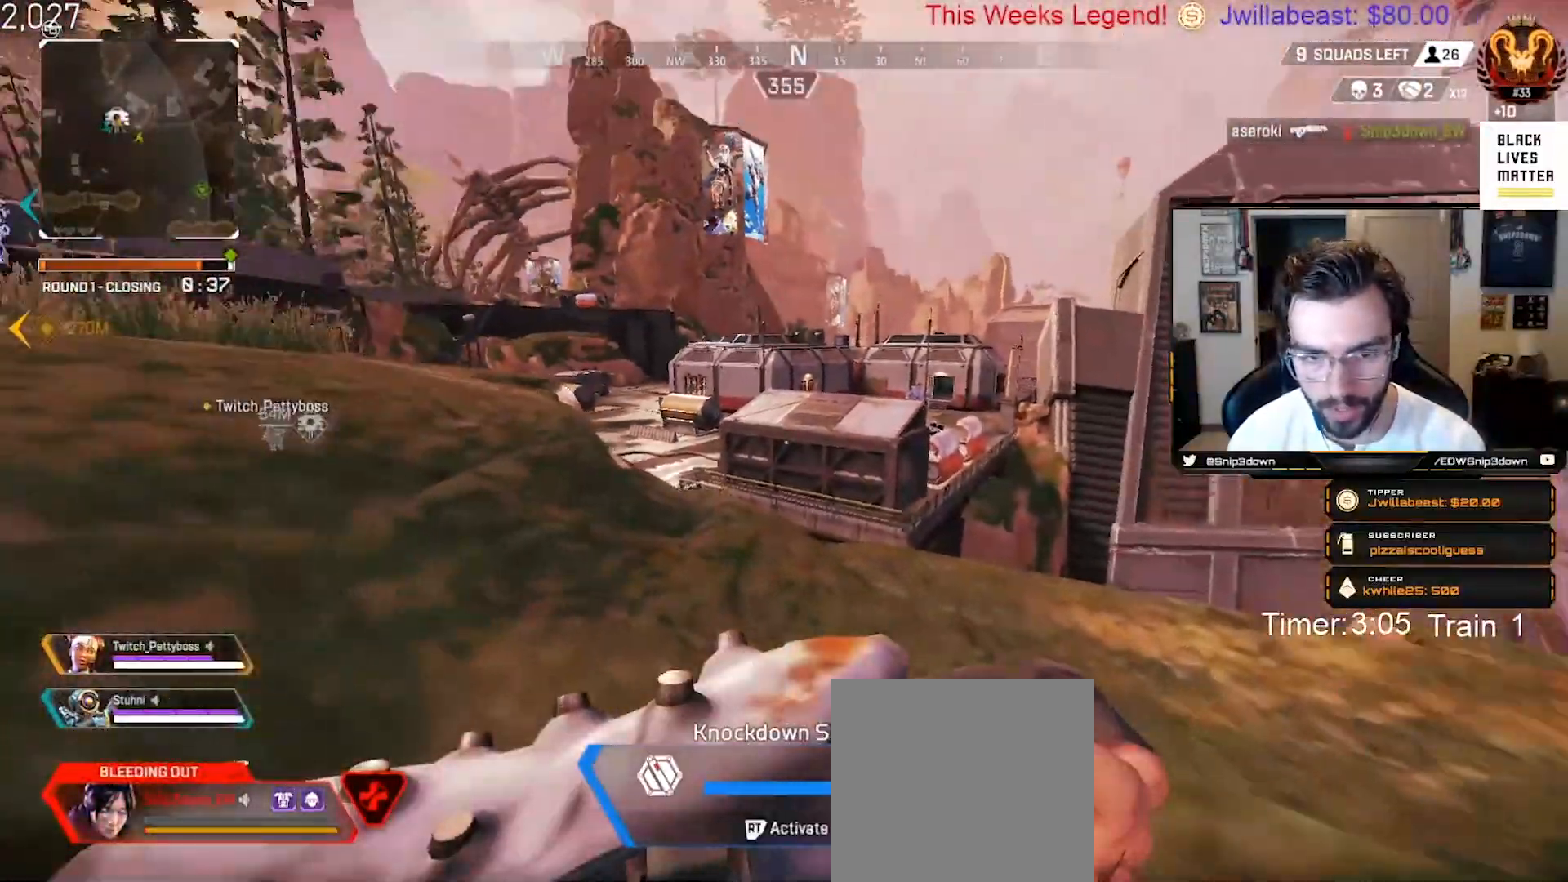
Gameplay with a controller (Xbox layout); each line is a JSON object with the inputs held at the frame after it. "events" lists button and stick changes between this image and that frame as [ms after this image, input, new state], when the widget could be followed in between.
{"buttons": [], "left_stick": "up-right", "right_stick": "center", "events": [[83, "L3", "up"], [117, "right_stick", "left"], [283, "right_stick", "center"]]}
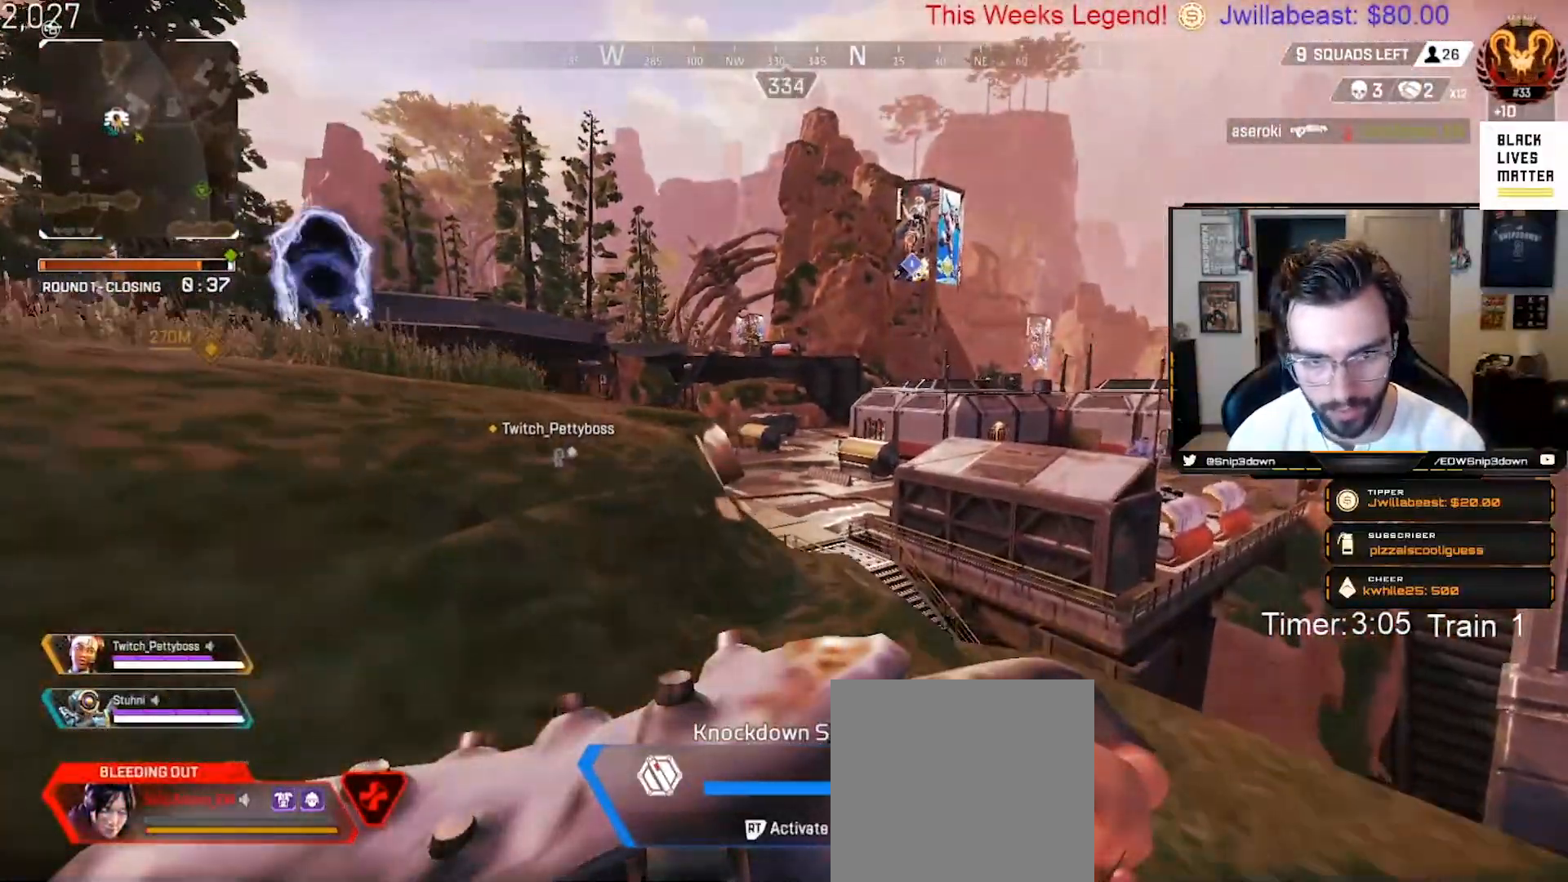
{"buttons": [], "left_stick": "up", "right_stick": "center", "events": [[233, "right_stick", "down-right"], [300, "left_stick", "up"], [417, "right_stick", "center"]]}
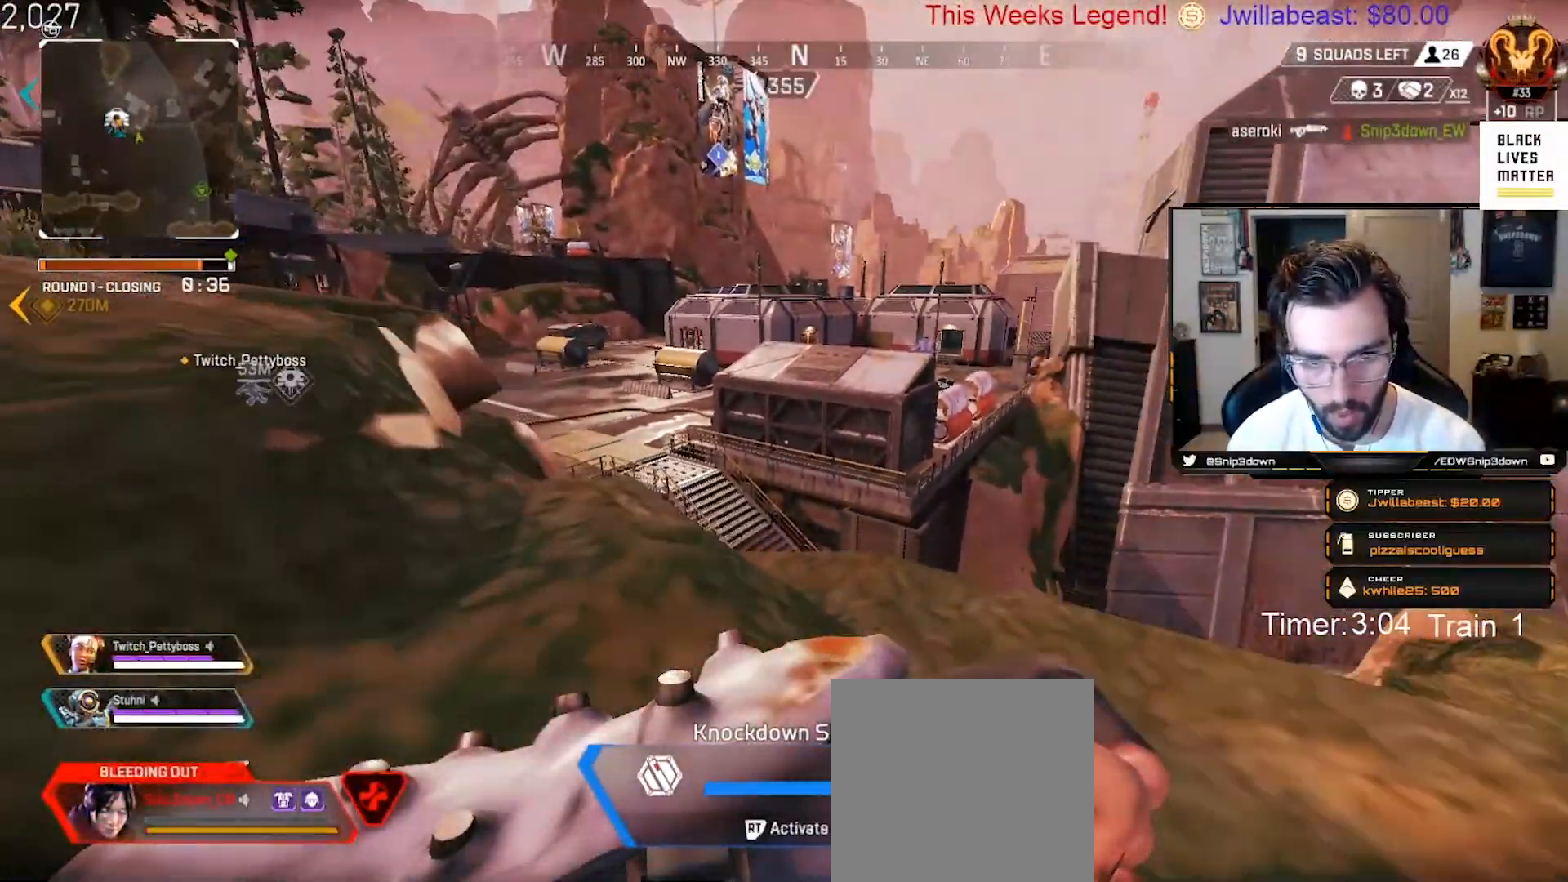
{"buttons": [], "left_stick": "up", "right_stick": "left", "events": [[167, "right_stick", "down-left"], [217, "right_stick", "left"]]}
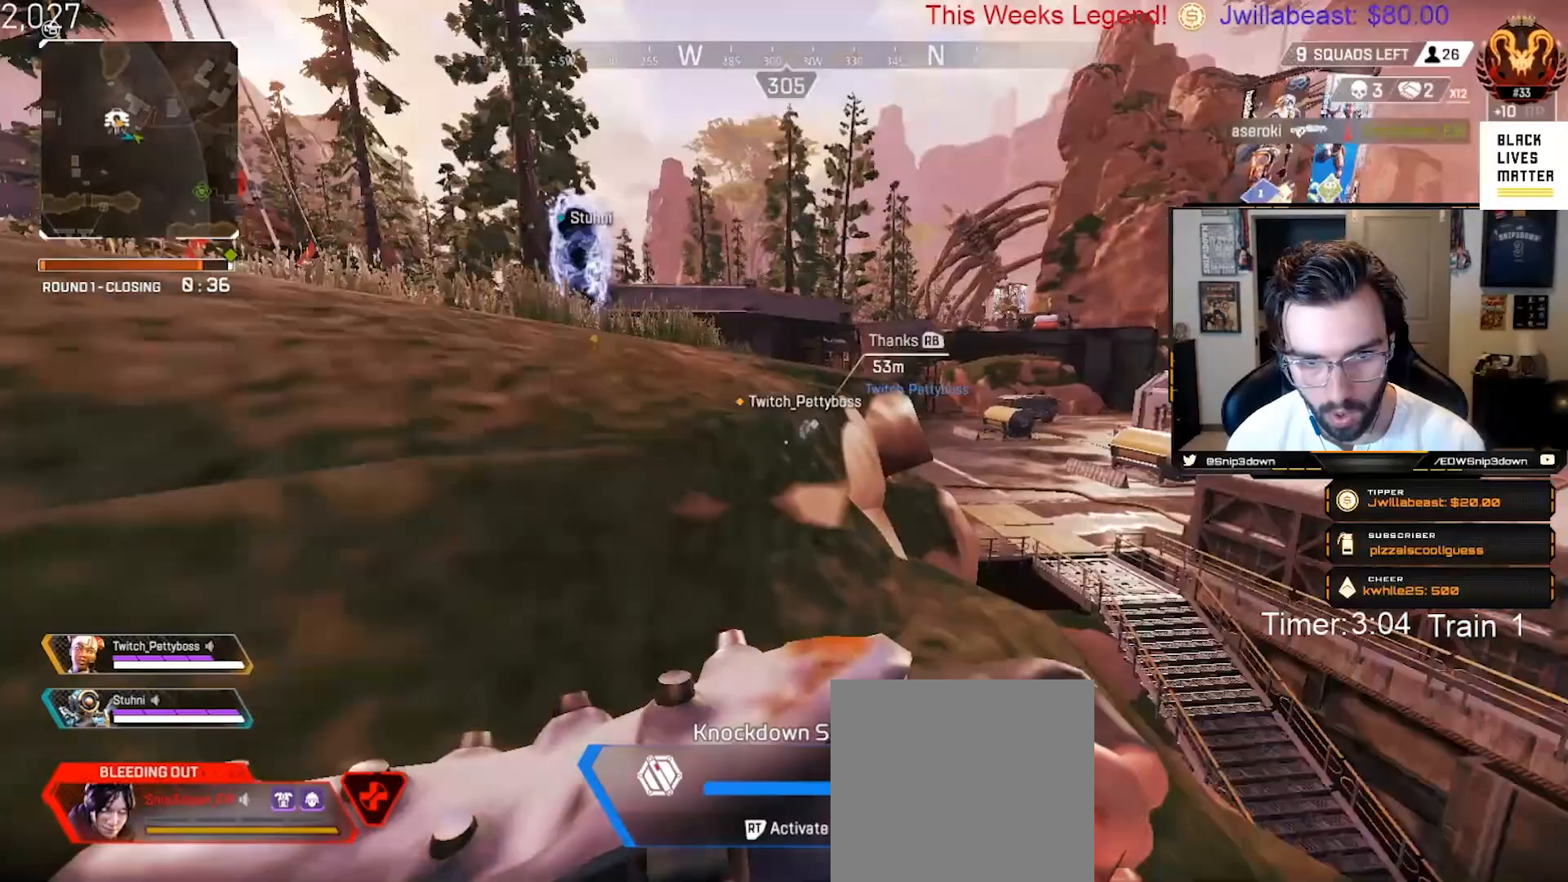
{"buttons": ["A"], "left_stick": "up", "right_stick": "center", "events": [[150, "right_stick", "center"], [333, "A", "down"]]}
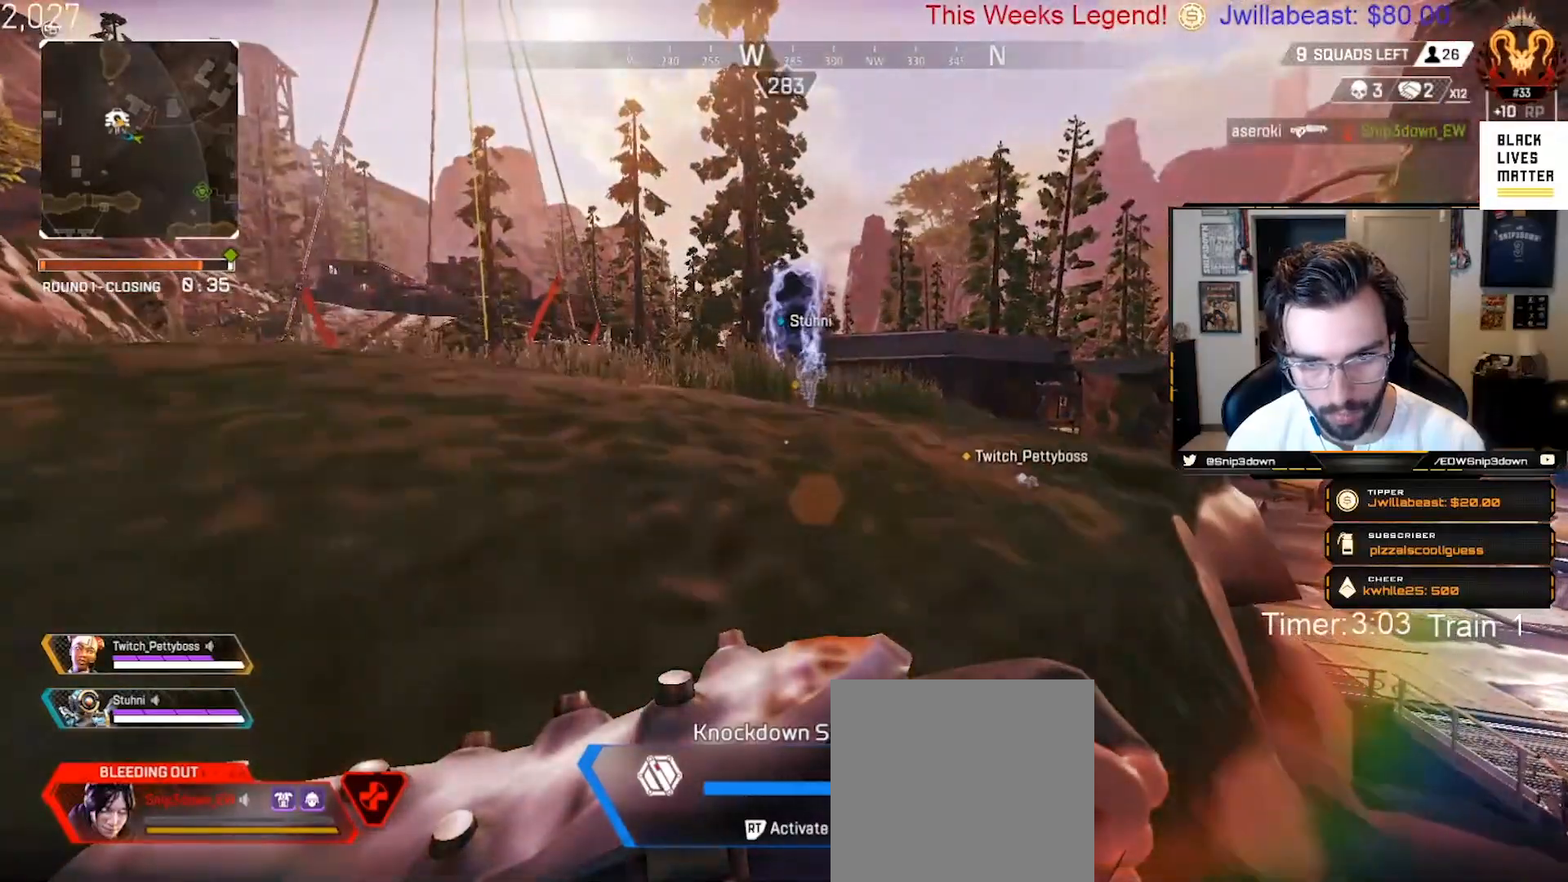
{"buttons": ["R2"], "left_stick": "up-right", "right_stick": "left", "events": [[33, "A", "up"], [367, "left_stick", "up-right"], [417, "R2", "down"], [467, "right_stick", "left"]]}
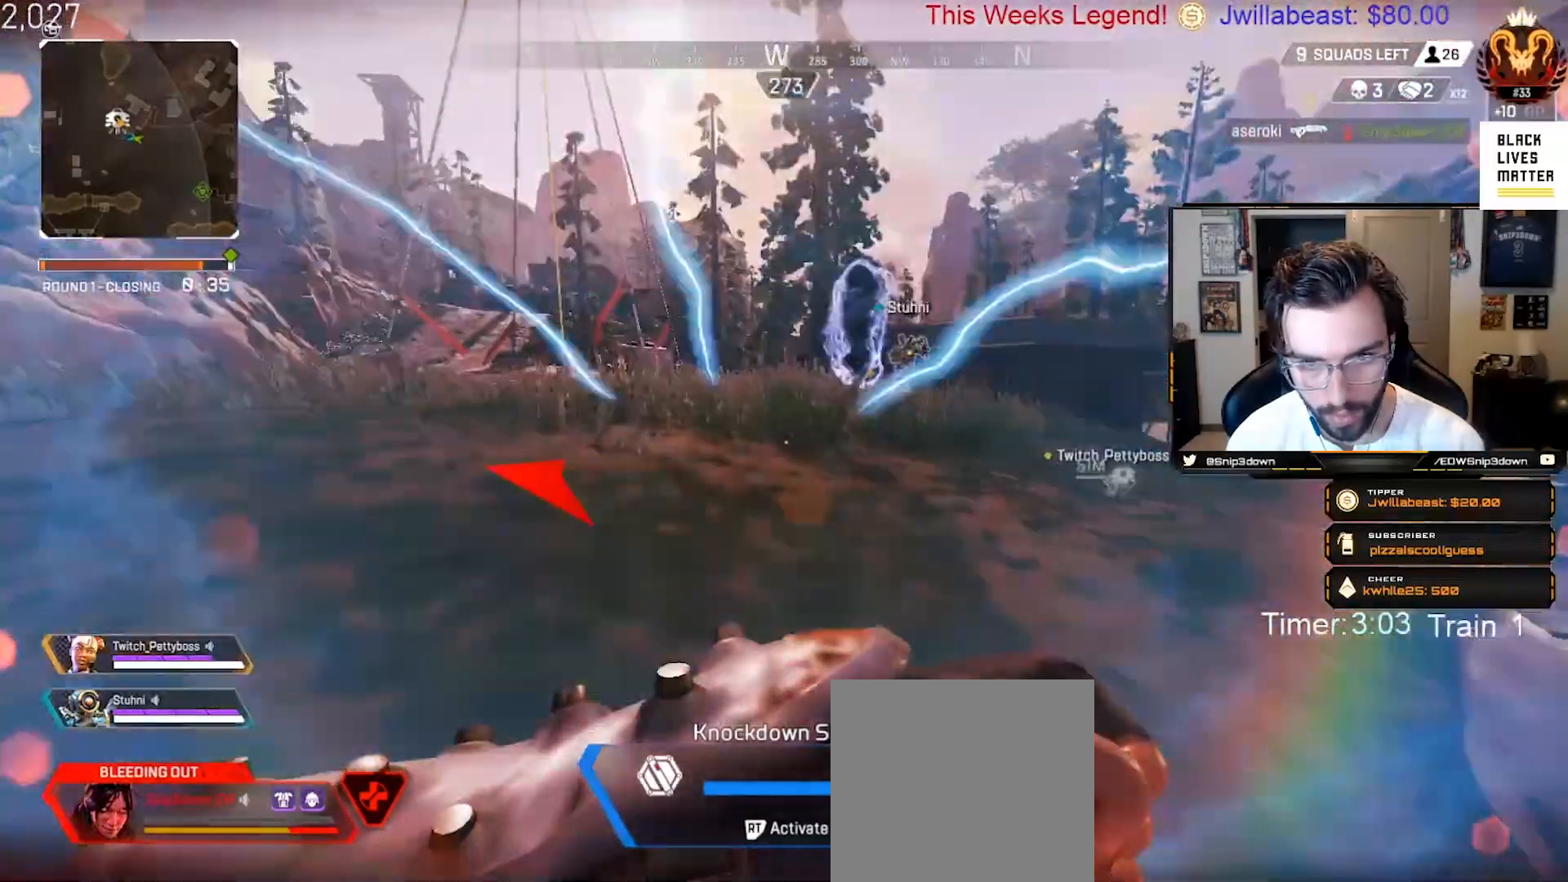
{"buttons": [], "left_stick": "down-right", "right_stick": "left", "events": [[67, "left_stick", "down-right"], [200, "R2", "up"]]}
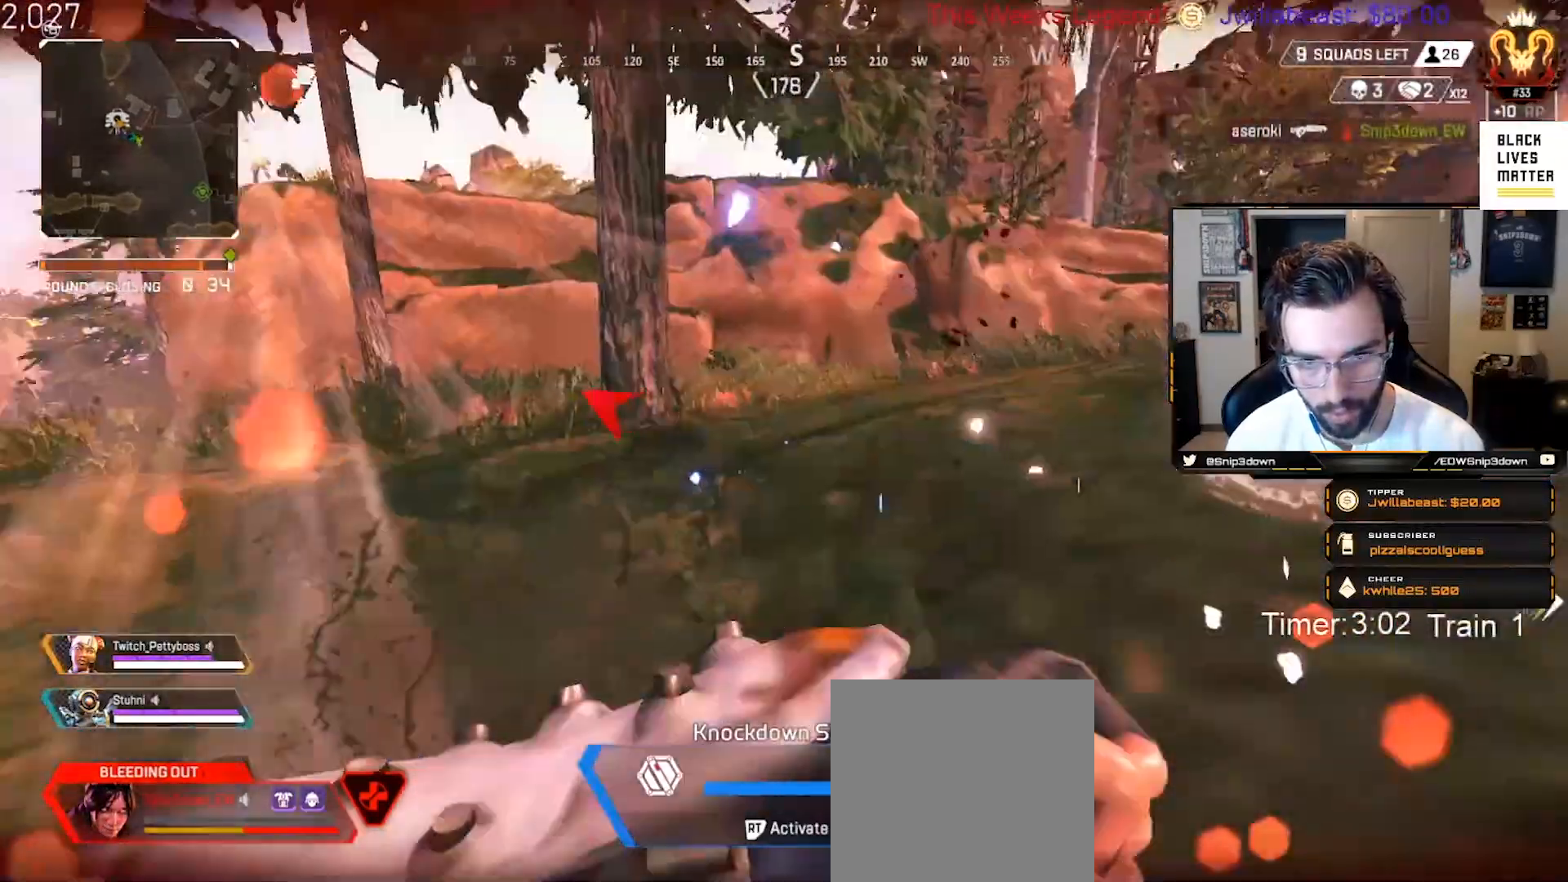
{"buttons": ["R2"], "left_stick": "down-right", "right_stick": "center", "events": [[67, "R2", "down"], [200, "right_stick", "up-left"], [467, "right_stick", "center"]]}
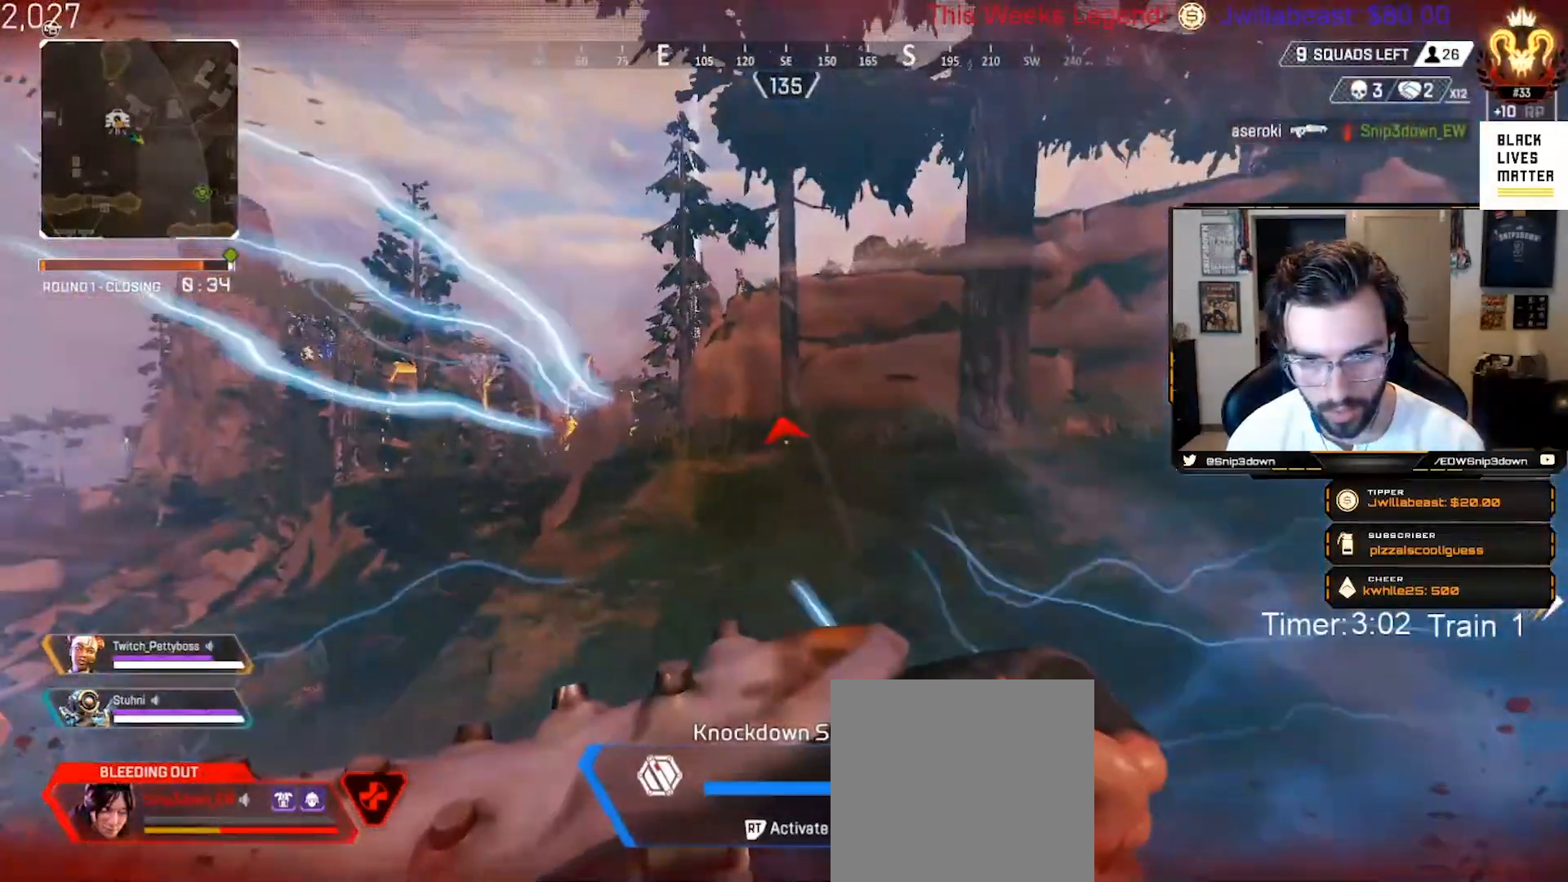
{"buttons": [], "left_stick": "down", "right_stick": "center", "events": [[233, "left_stick", "down"], [450, "R2", "up"]]}
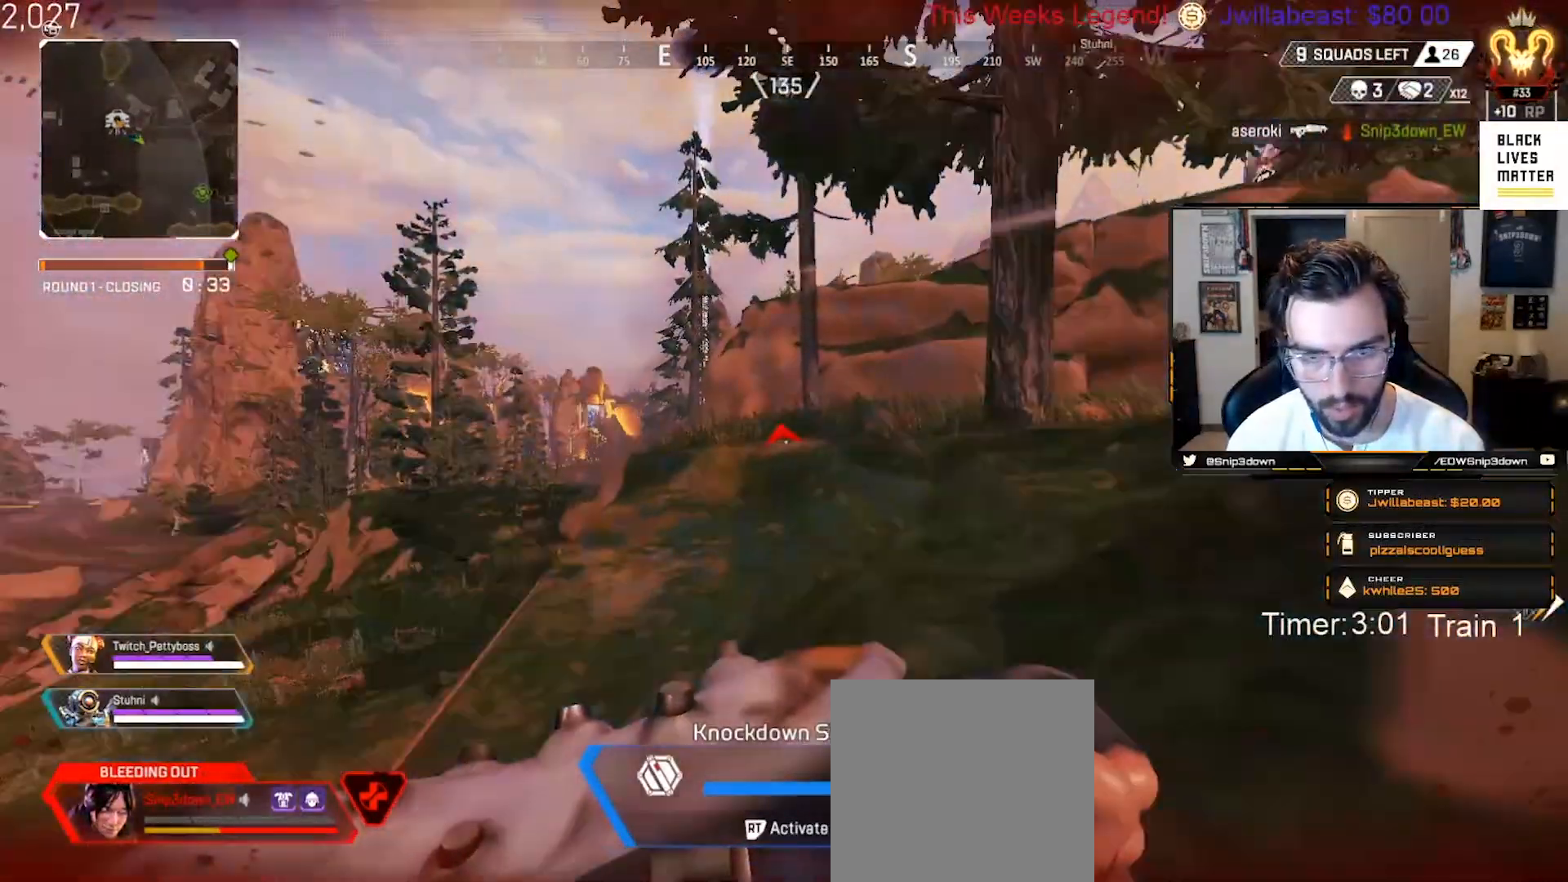
{"buttons": [], "left_stick": "down-left", "right_stick": "center", "events": [[233, "right_stick", "up-right"], [300, "left_stick", "down-left"], [317, "right_stick", "center"]]}
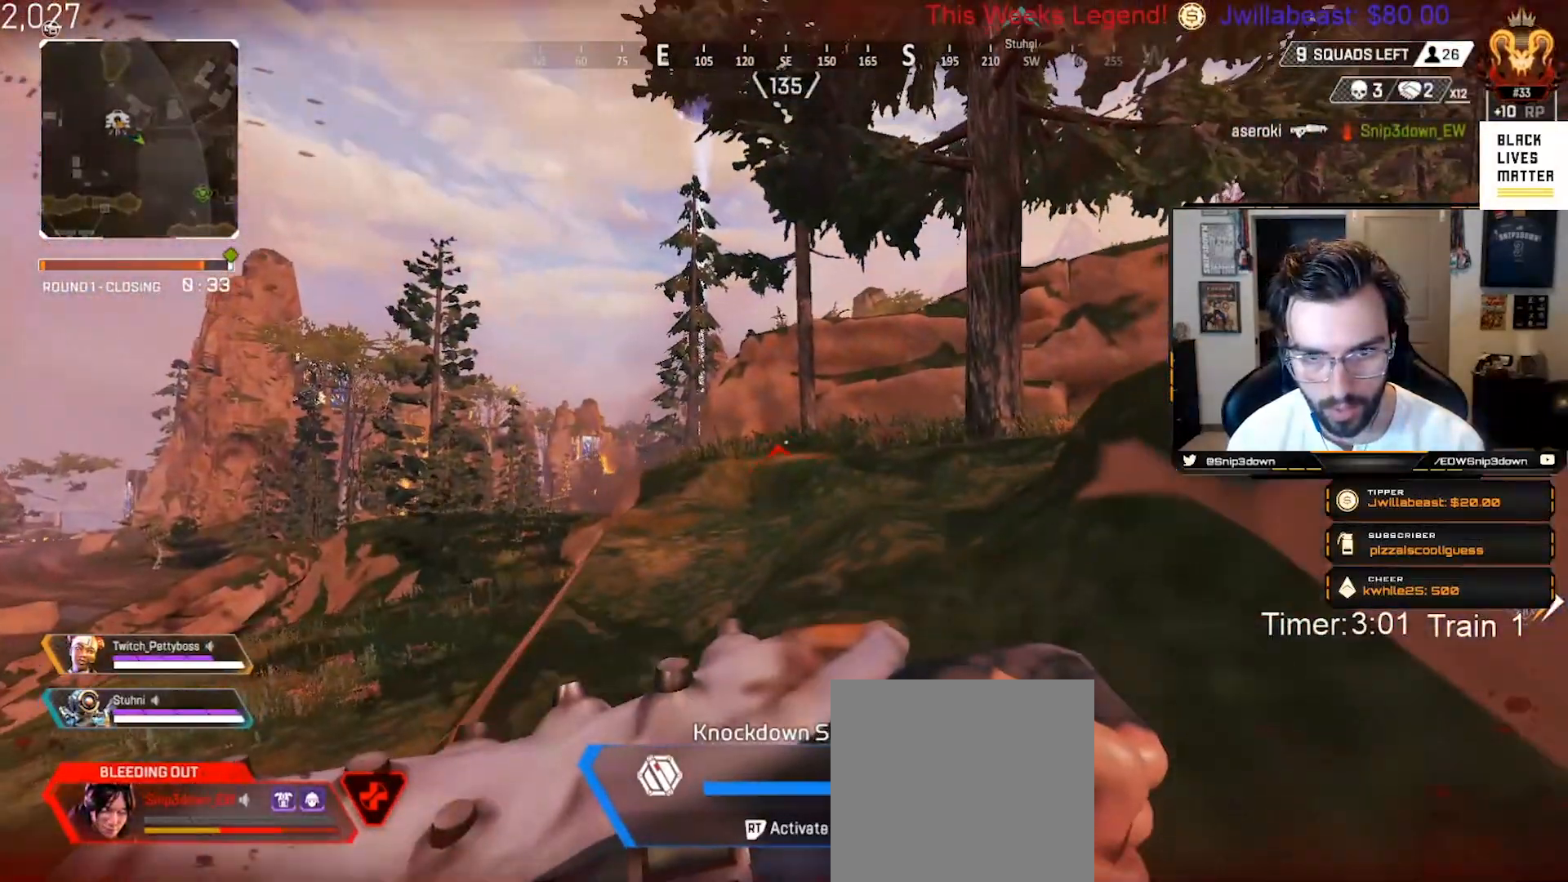
{"buttons": [], "left_stick": "up", "right_stick": "center", "events": [[50, "left_stick", "down-right"], [117, "left_stick", "right"], [250, "right_stick", "up"], [367, "left_stick", "up"], [367, "right_stick", "center"]]}
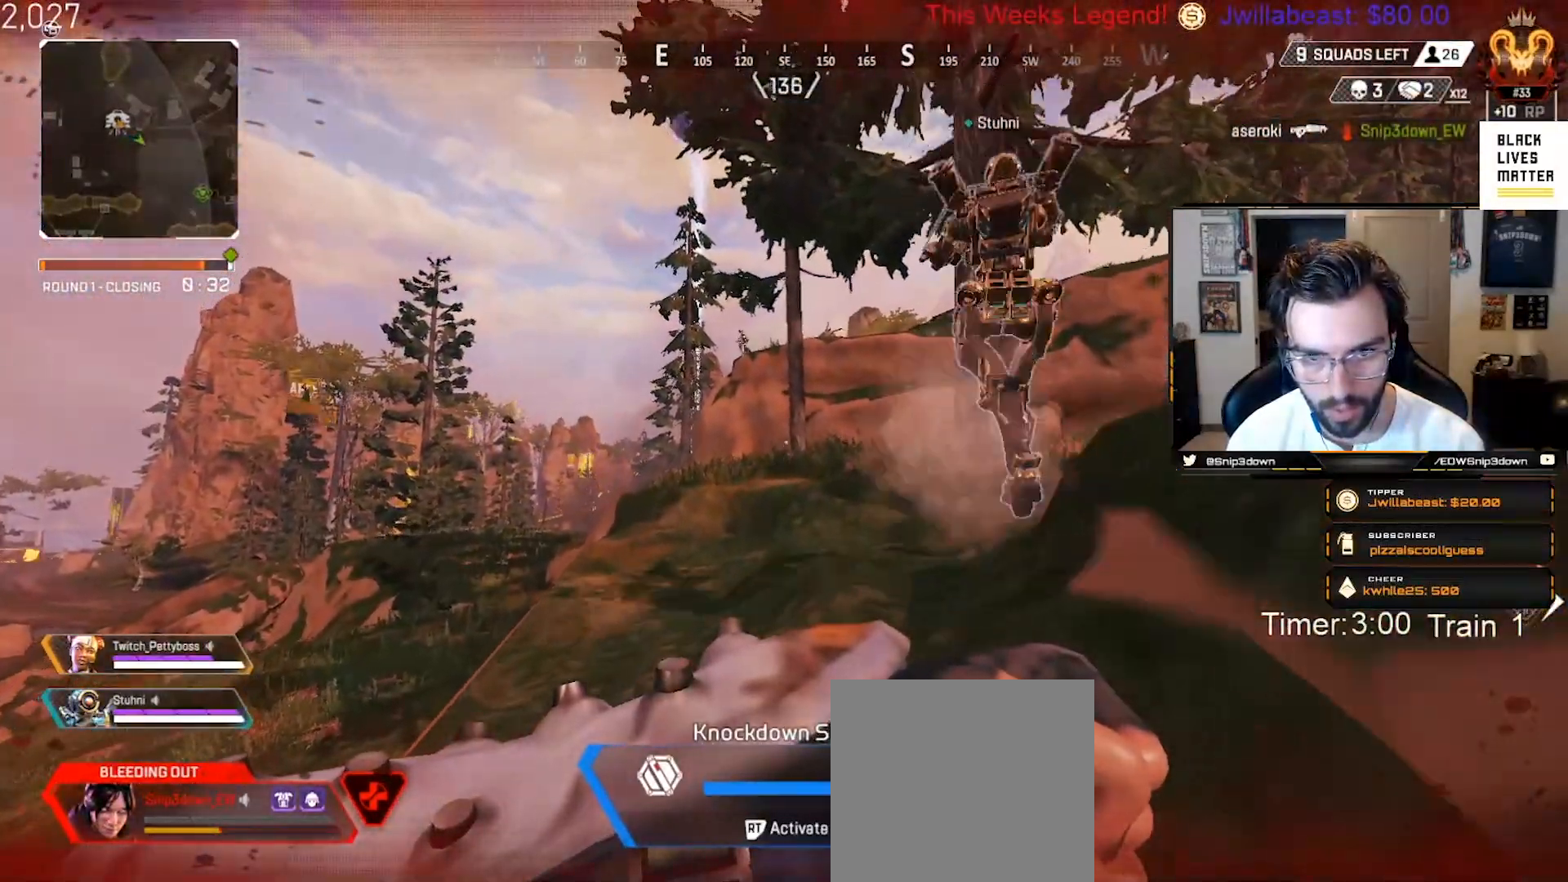
{"buttons": ["R2"], "left_stick": "up", "right_stick": "center", "events": [[367, "R2", "down"]]}
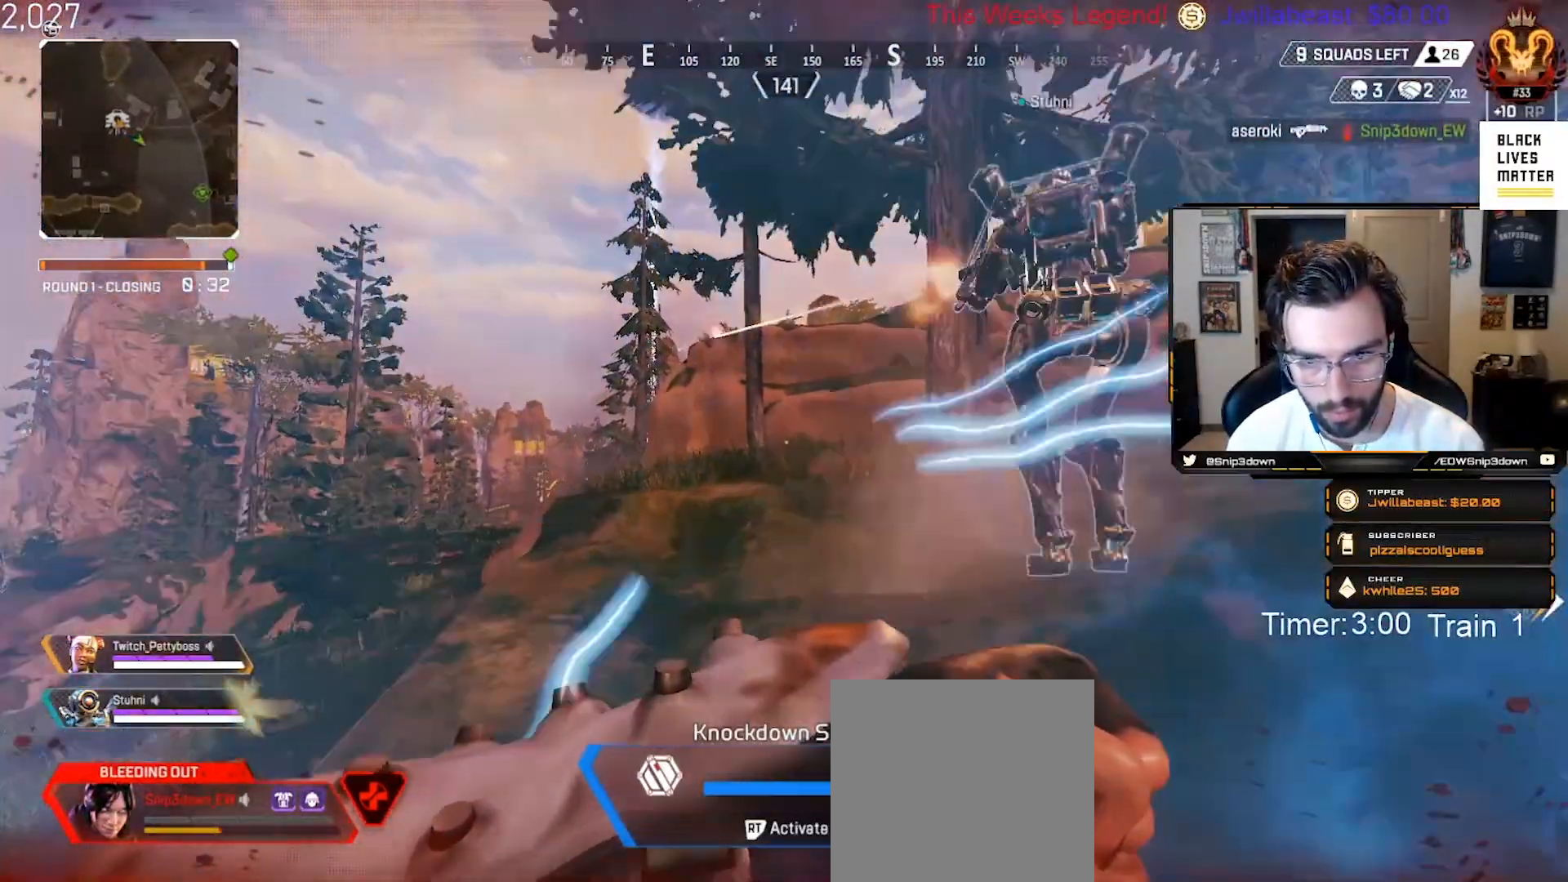
{"buttons": [], "left_stick": "up", "right_stick": "center", "events": [[400, "R2", "up"]]}
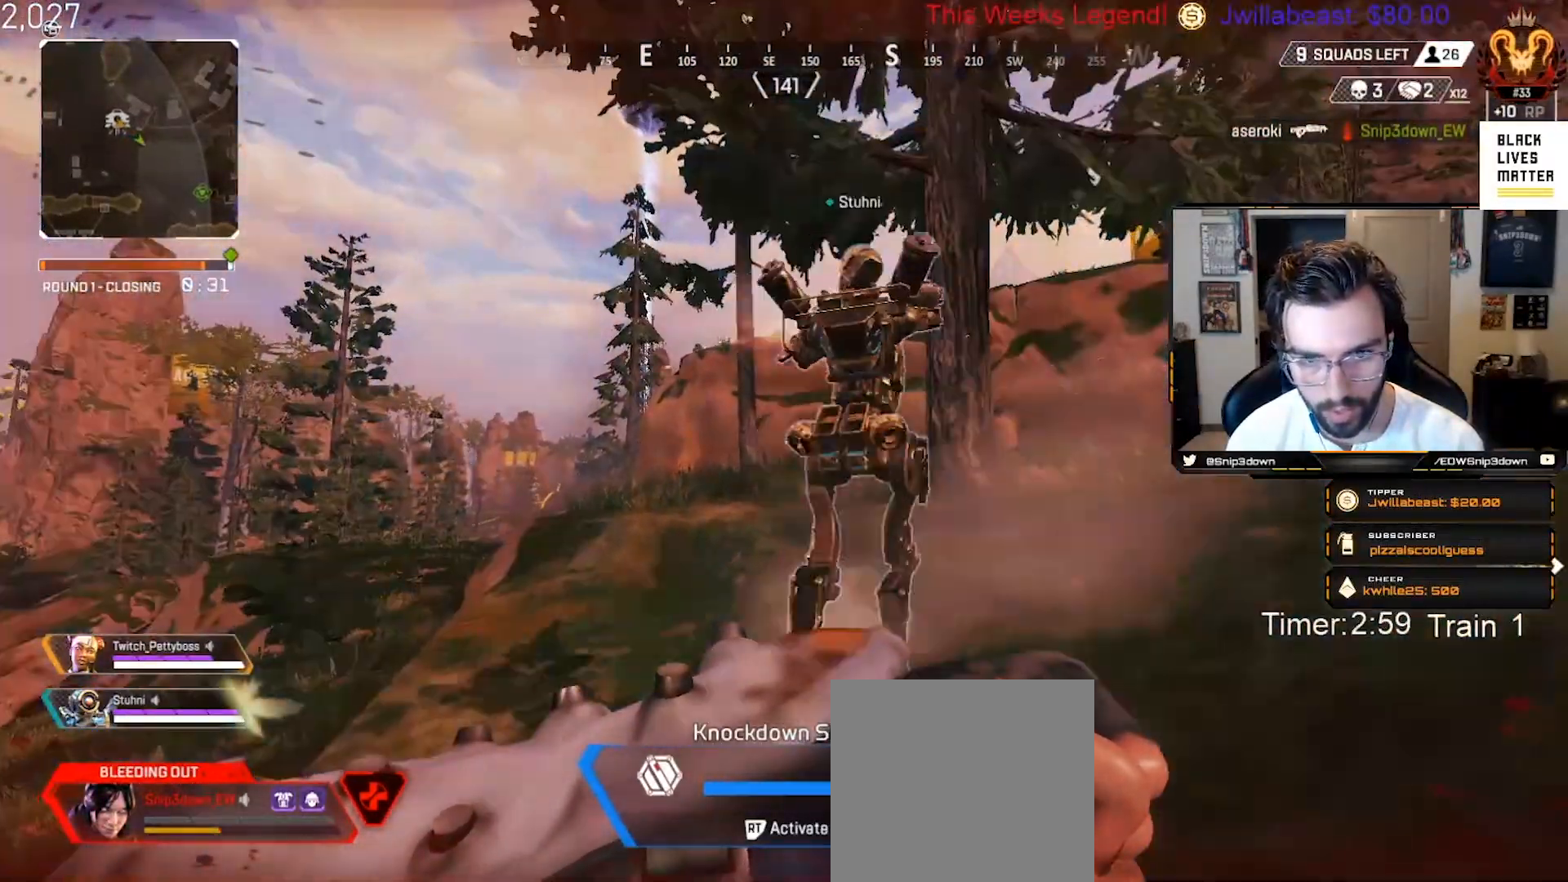
{"buttons": [], "left_stick": "up-right", "right_stick": "center", "events": [[233, "right_stick", "right"], [267, "left_stick", "up-right"], [483, "right_stick", "center"]]}
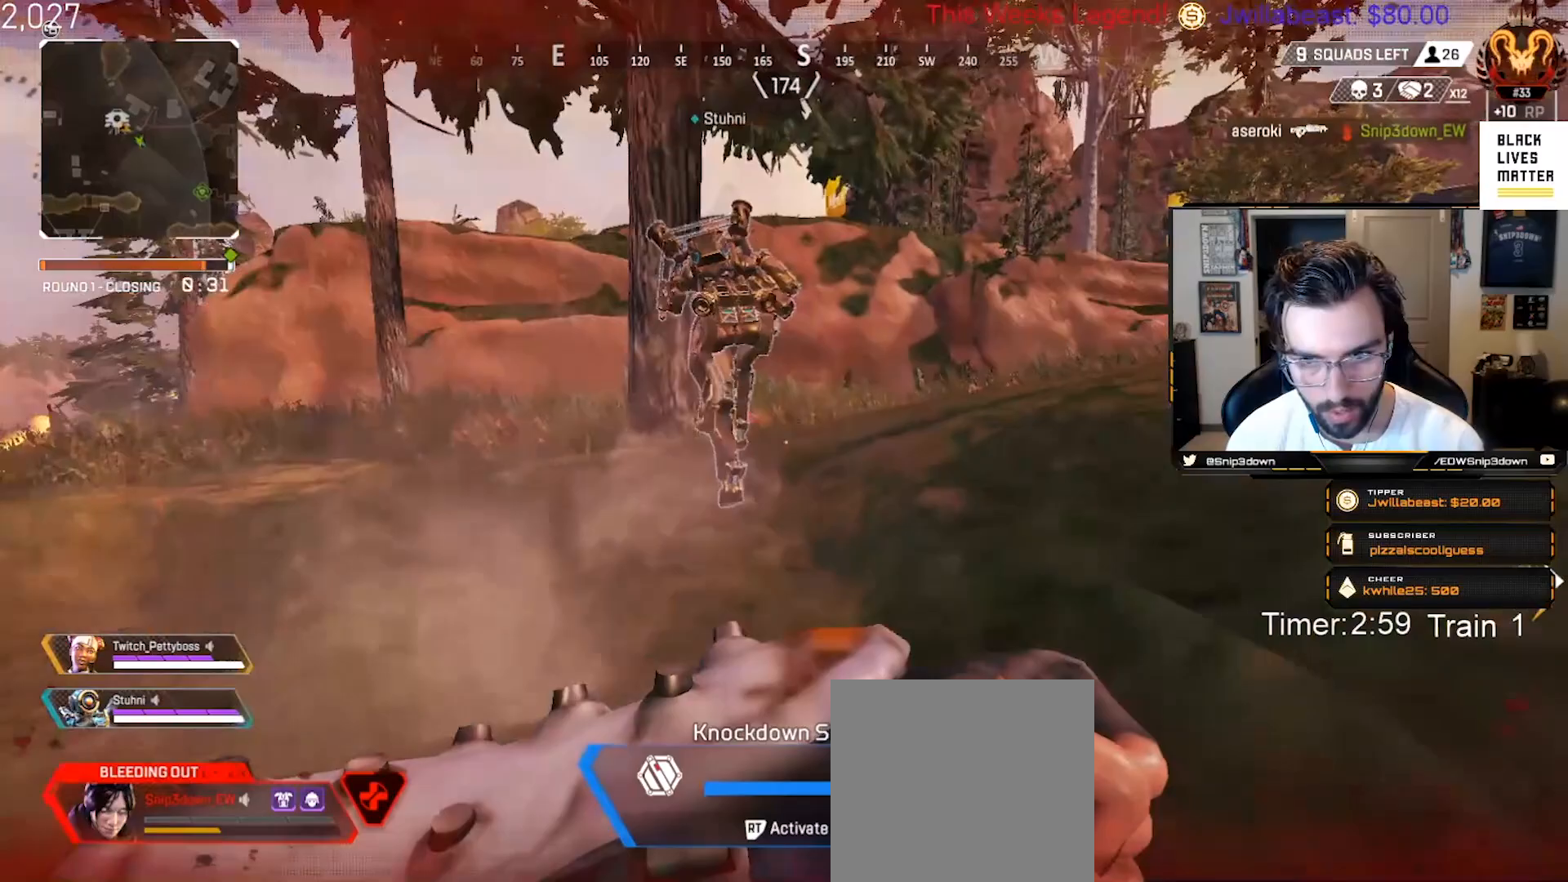
{"buttons": ["R2"], "left_stick": "right", "right_stick": "left", "events": [[33, "right_stick", "left"], [150, "left_stick", "right"], [317, "right_stick", "center"], [367, "R2", "down"], [367, "right_stick", "up-left"], [483, "right_stick", "left"]]}
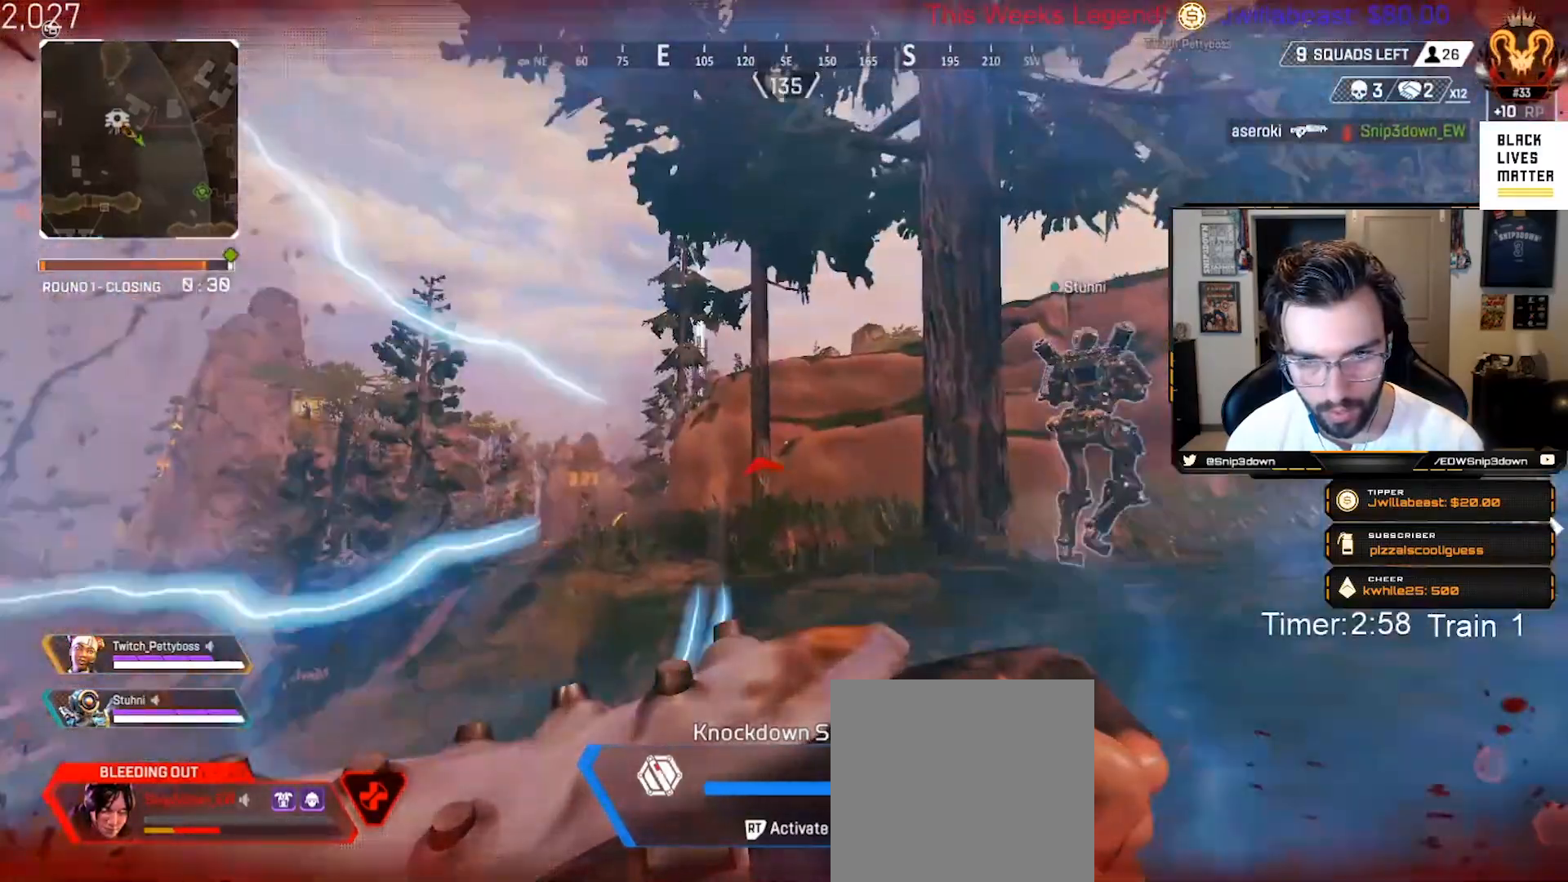
{"buttons": [], "left_stick": "down-right", "right_stick": "center", "events": [[200, "left_stick", "down-right"], [217, "right_stick", "center"], [467, "R2", "up"]]}
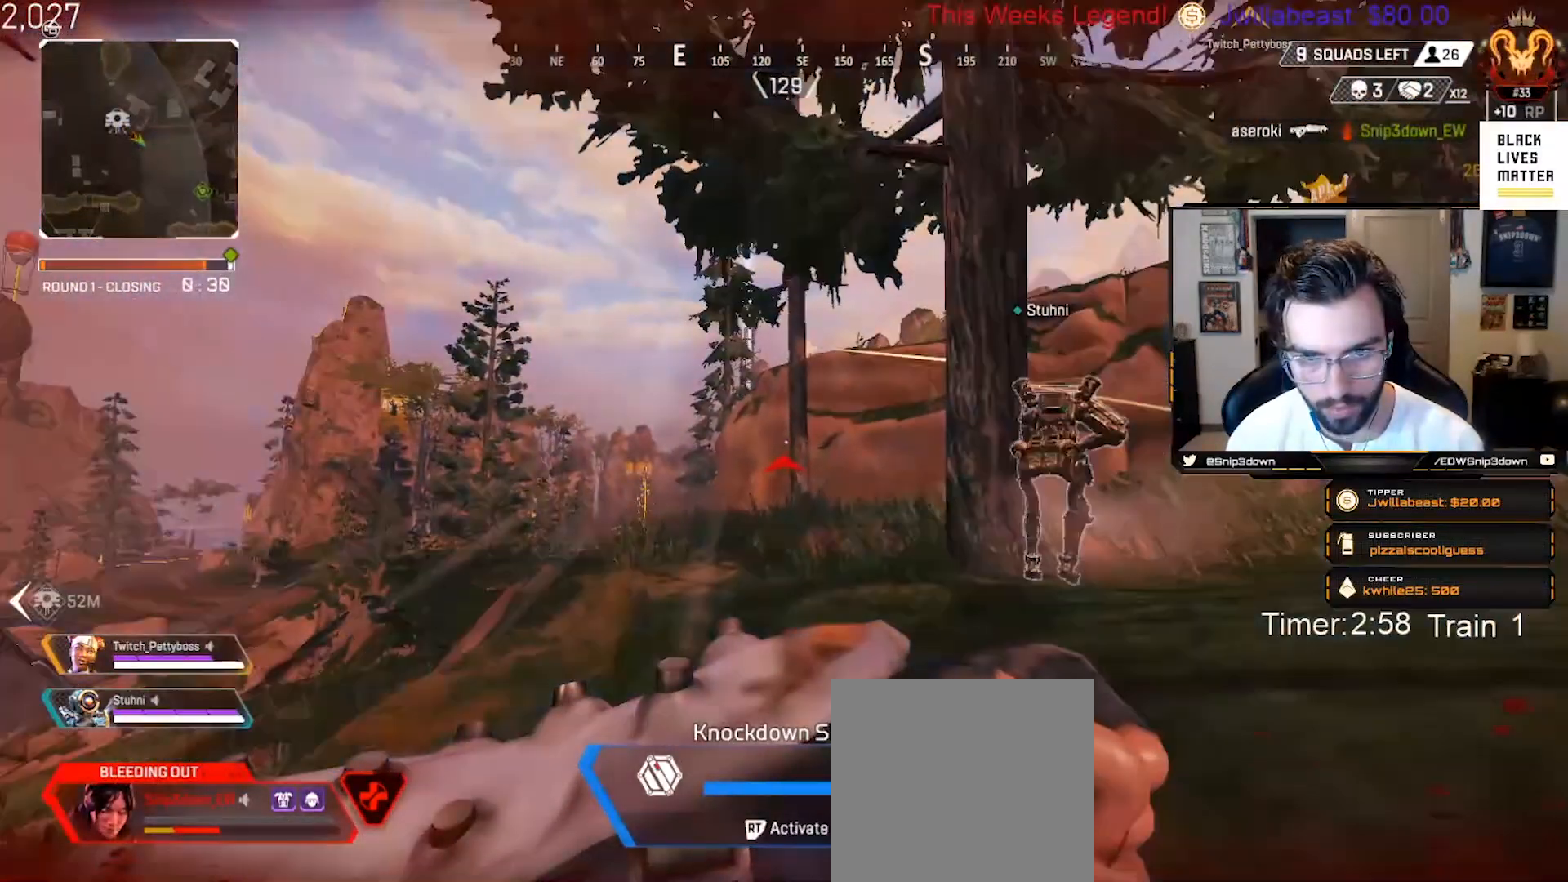
{"buttons": ["R2"], "left_stick": "down-right", "right_stick": "center", "events": [[133, "R2", "down"], [133, "right_stick", "right"], [250, "right_stick", "center"]]}
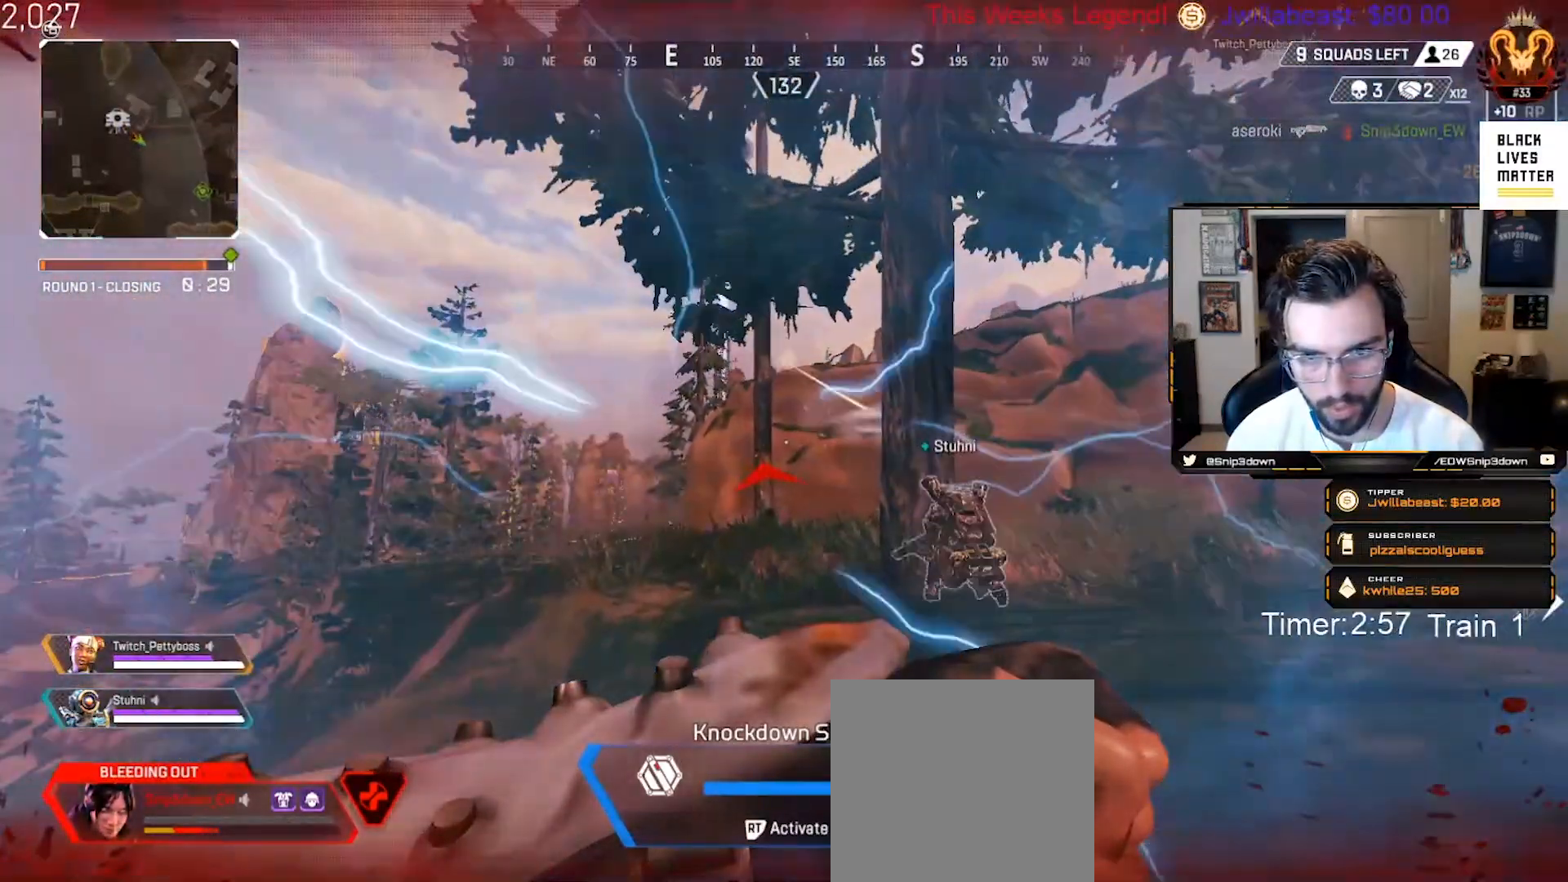
{"buttons": ["R2"], "left_stick": "down-right", "right_stick": "center", "events": []}
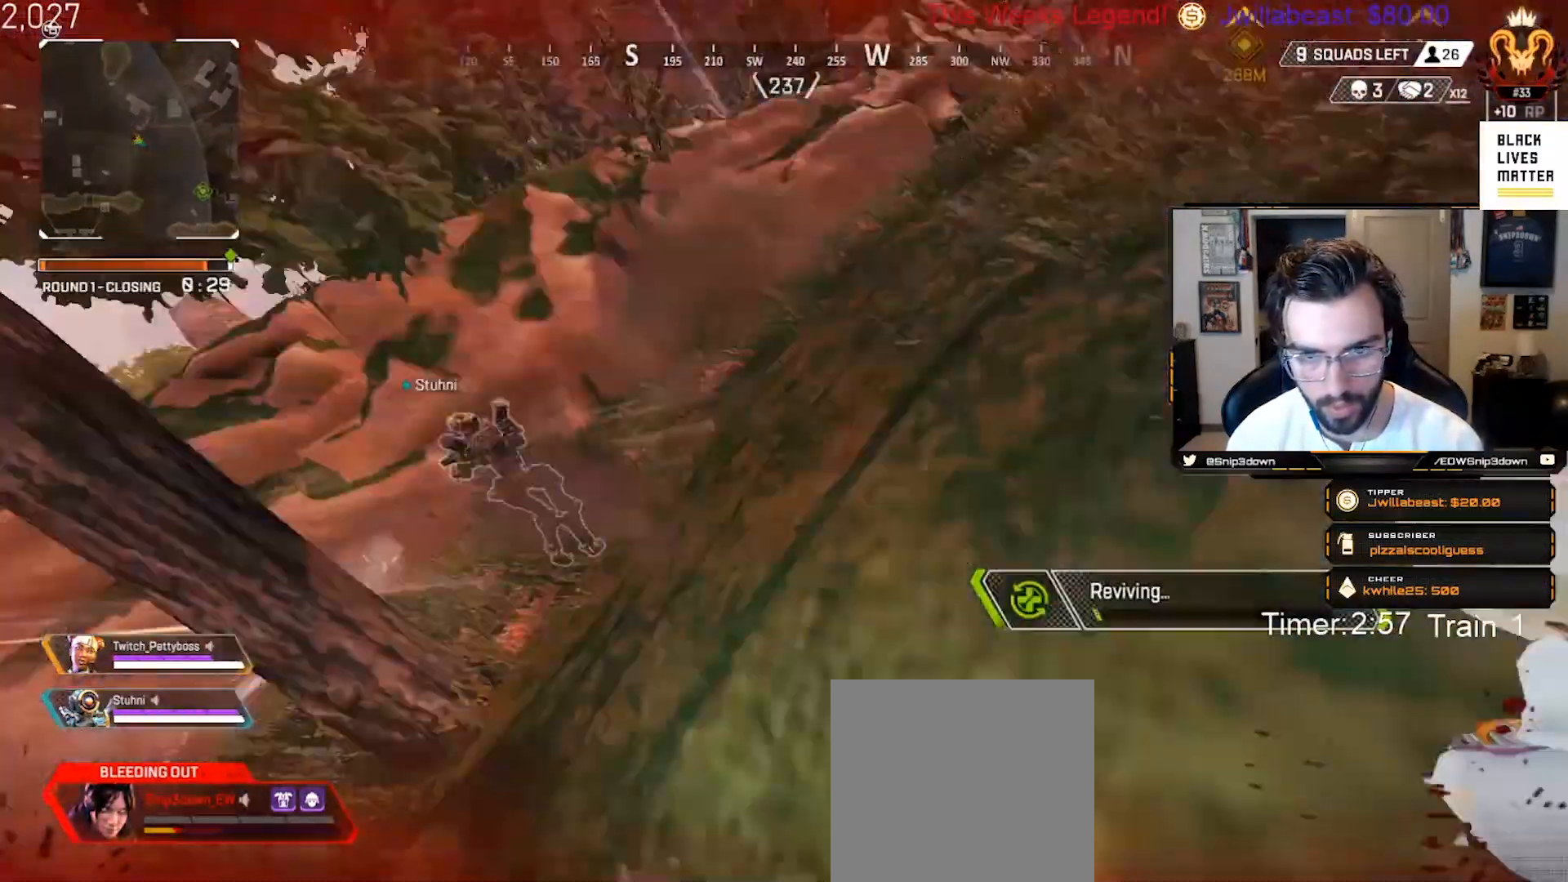
{"buttons": ["R2"], "left_stick": "center", "right_stick": "center", "events": [[467, "left_stick", "center"]]}
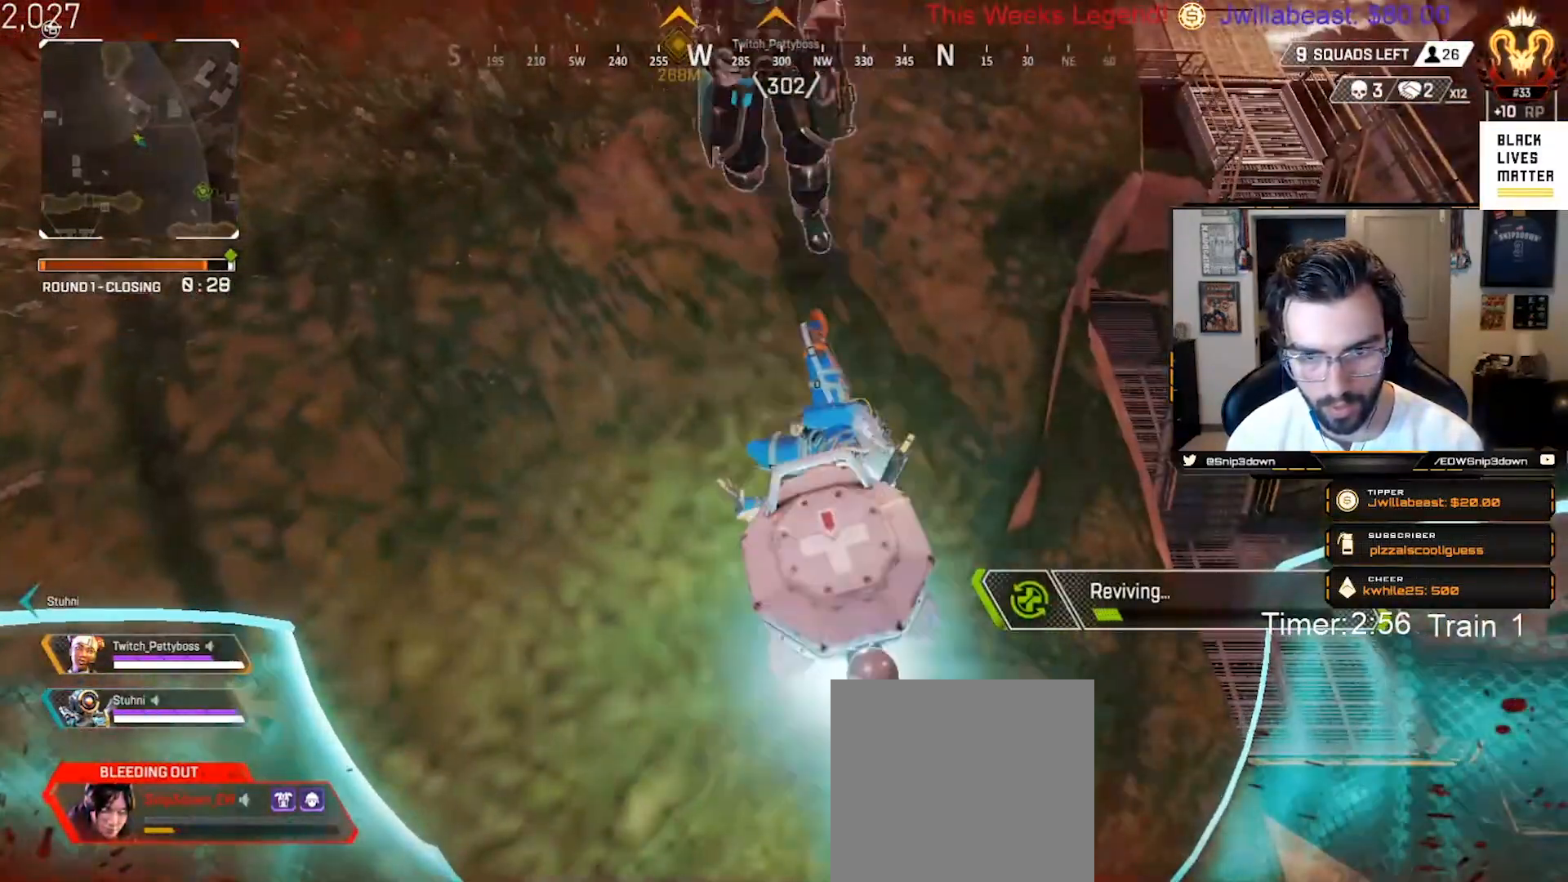
{"buttons": [], "left_stick": "center", "right_stick": "center", "events": [[250, "R2", "up"]]}
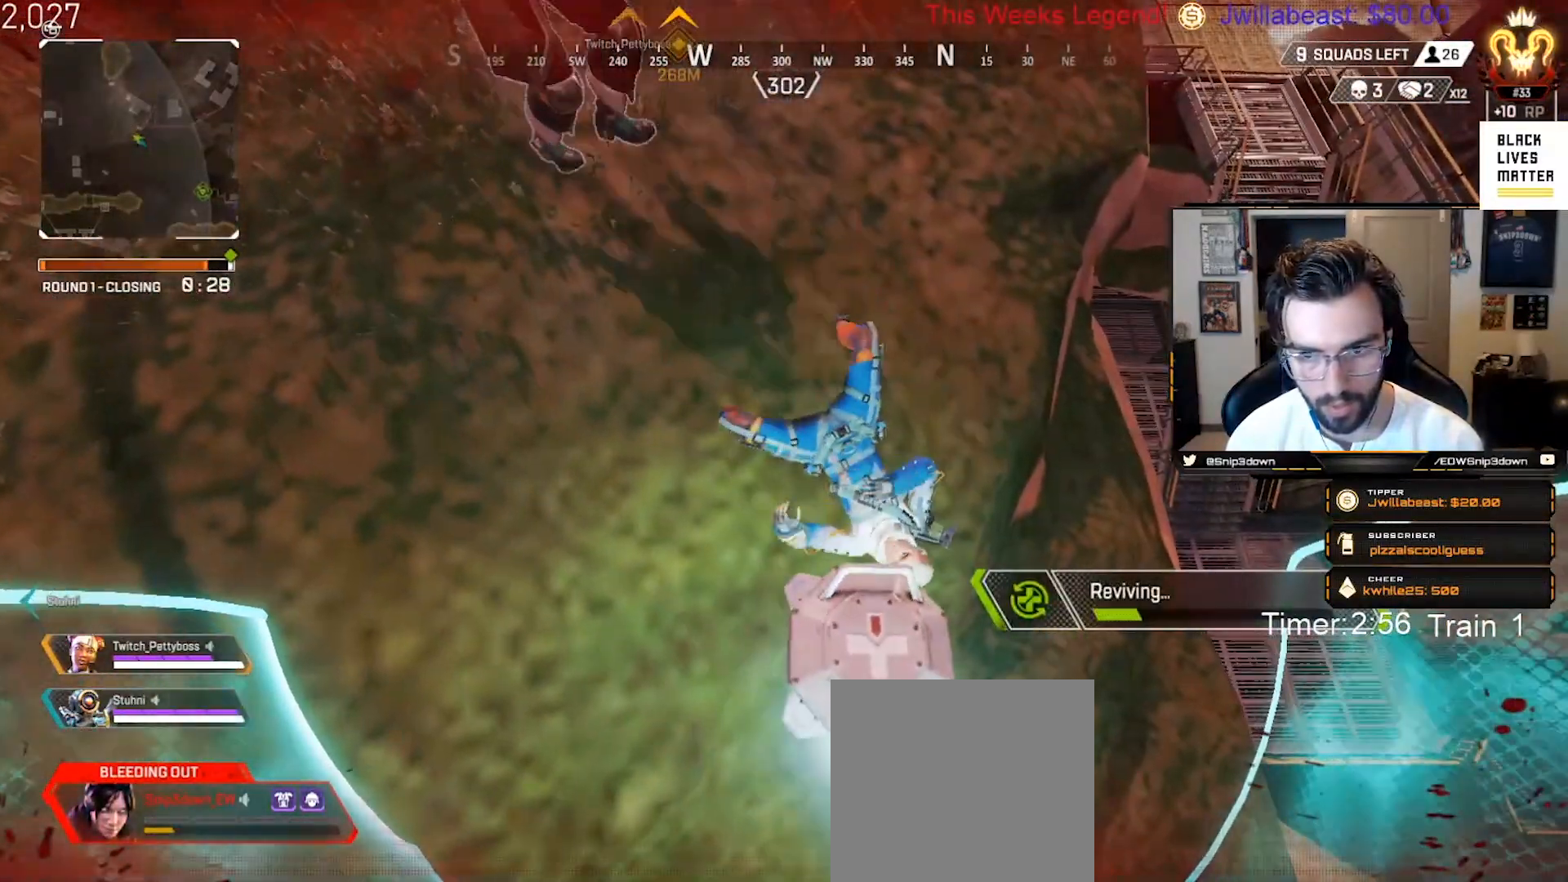
{"buttons": ["DPAD_UP"], "left_stick": "center", "right_stick": "up-right", "events": [[117, "DPAD_UP", "down"], [317, "right_stick", "up-right"]]}
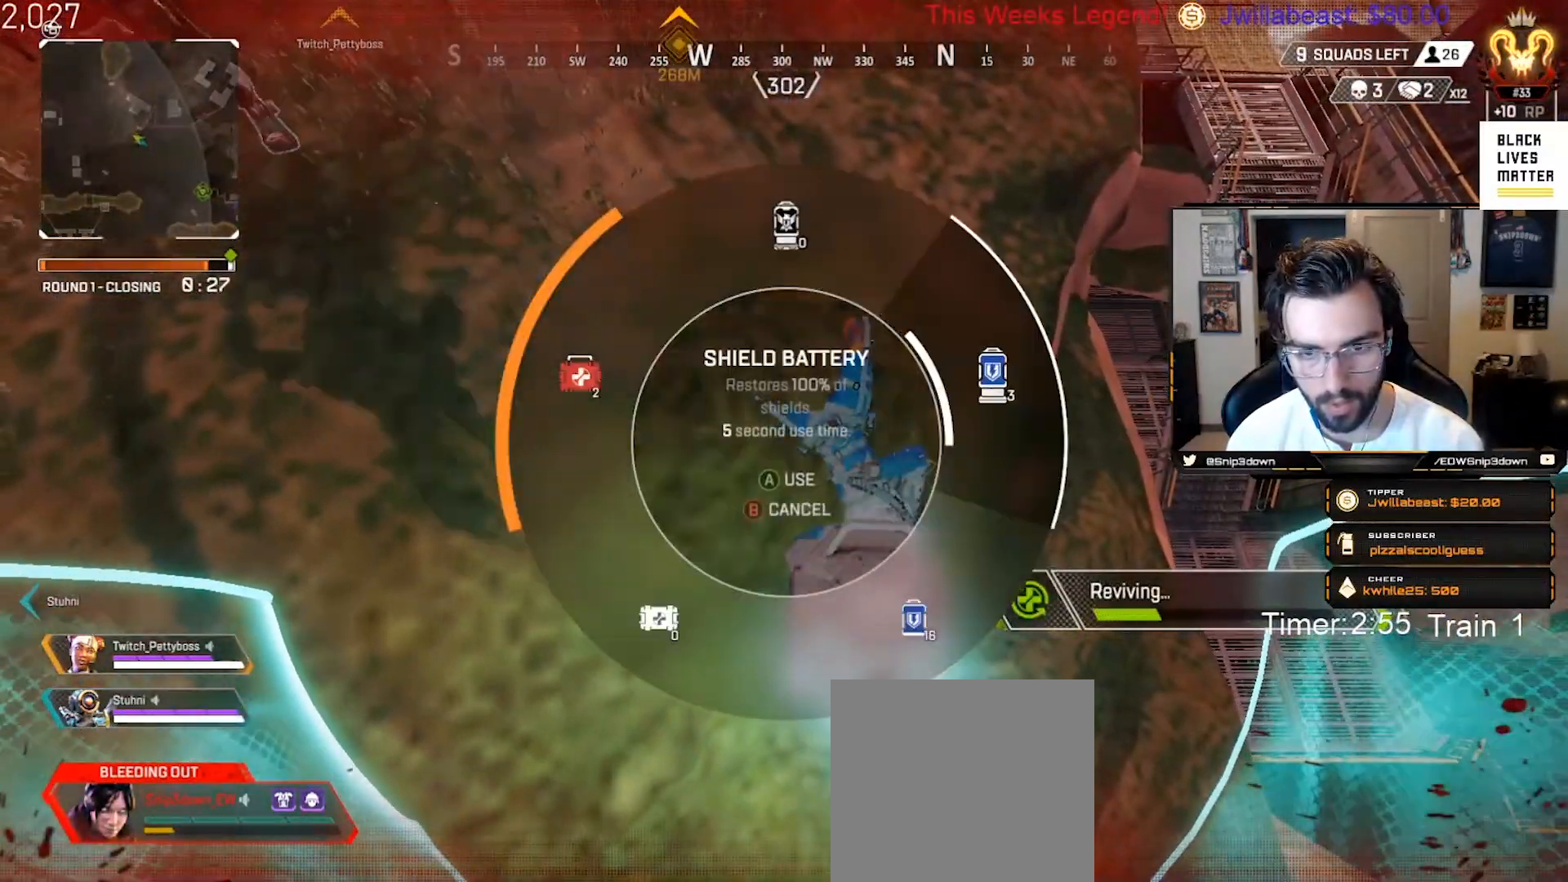
{"buttons": [], "left_stick": "center", "right_stick": "center", "events": [[217, "DPAD_UP", "up"], [217, "right_stick", "center"]]}
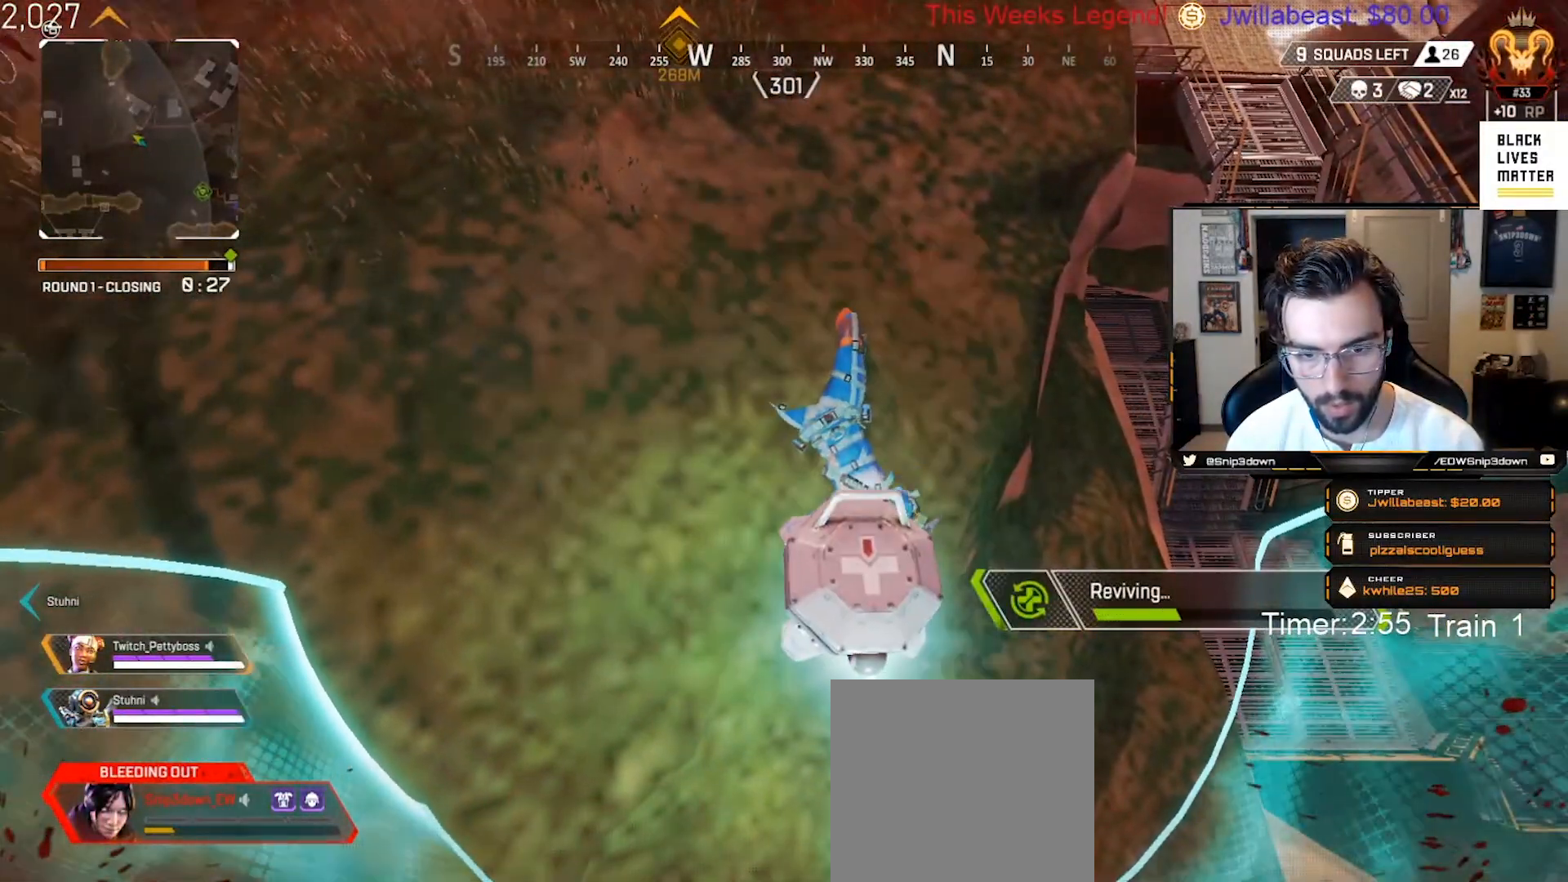
{"buttons": [], "left_stick": "center", "right_stick": "center", "events": []}
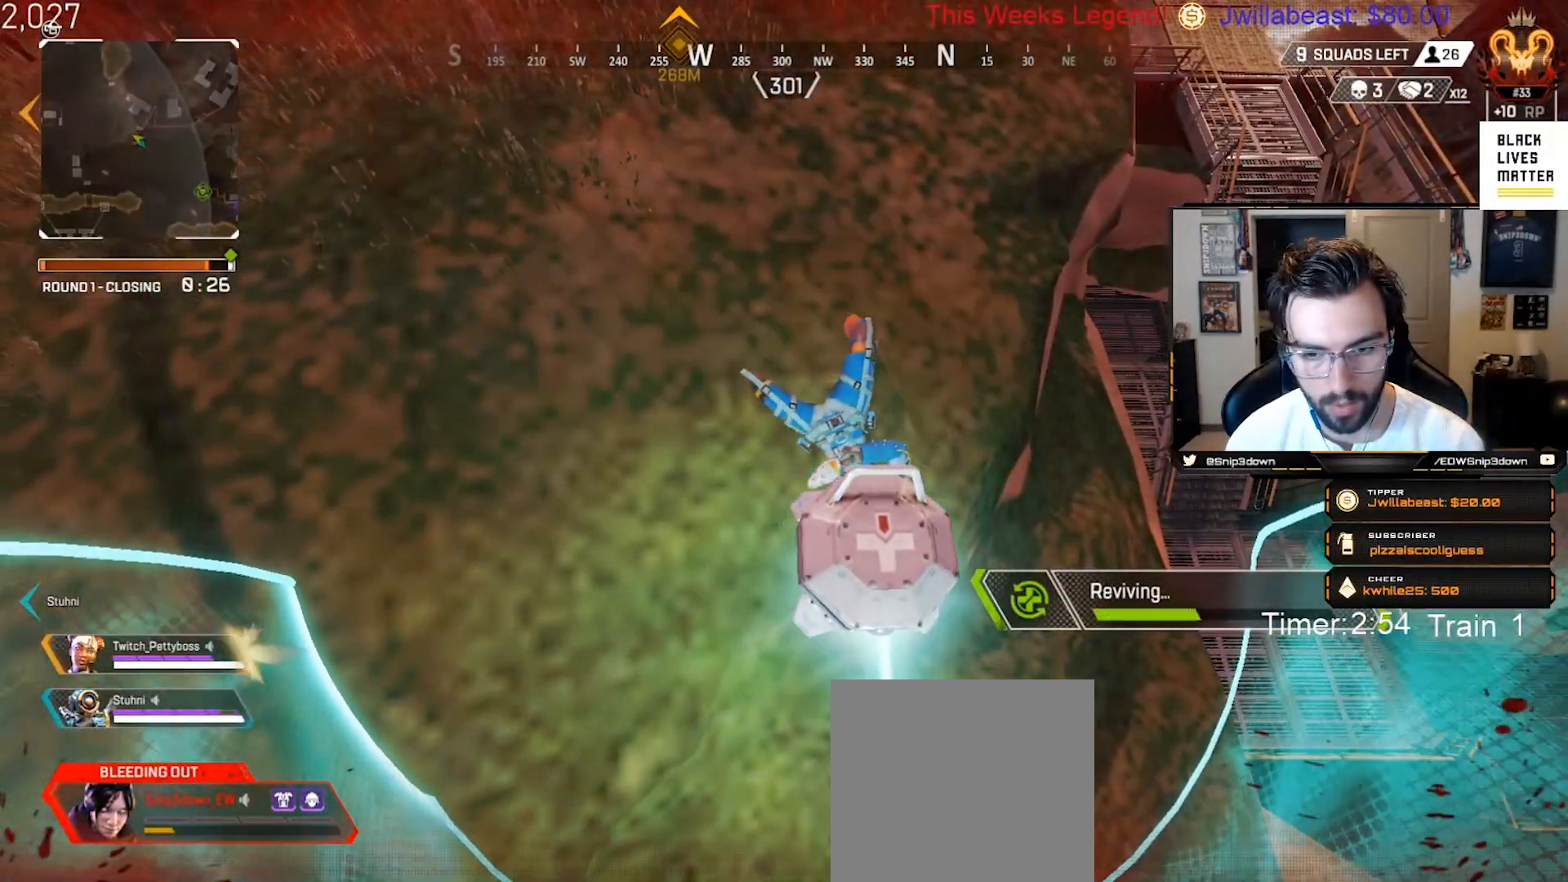
{"buttons": [], "left_stick": "center", "right_stick": "center", "events": []}
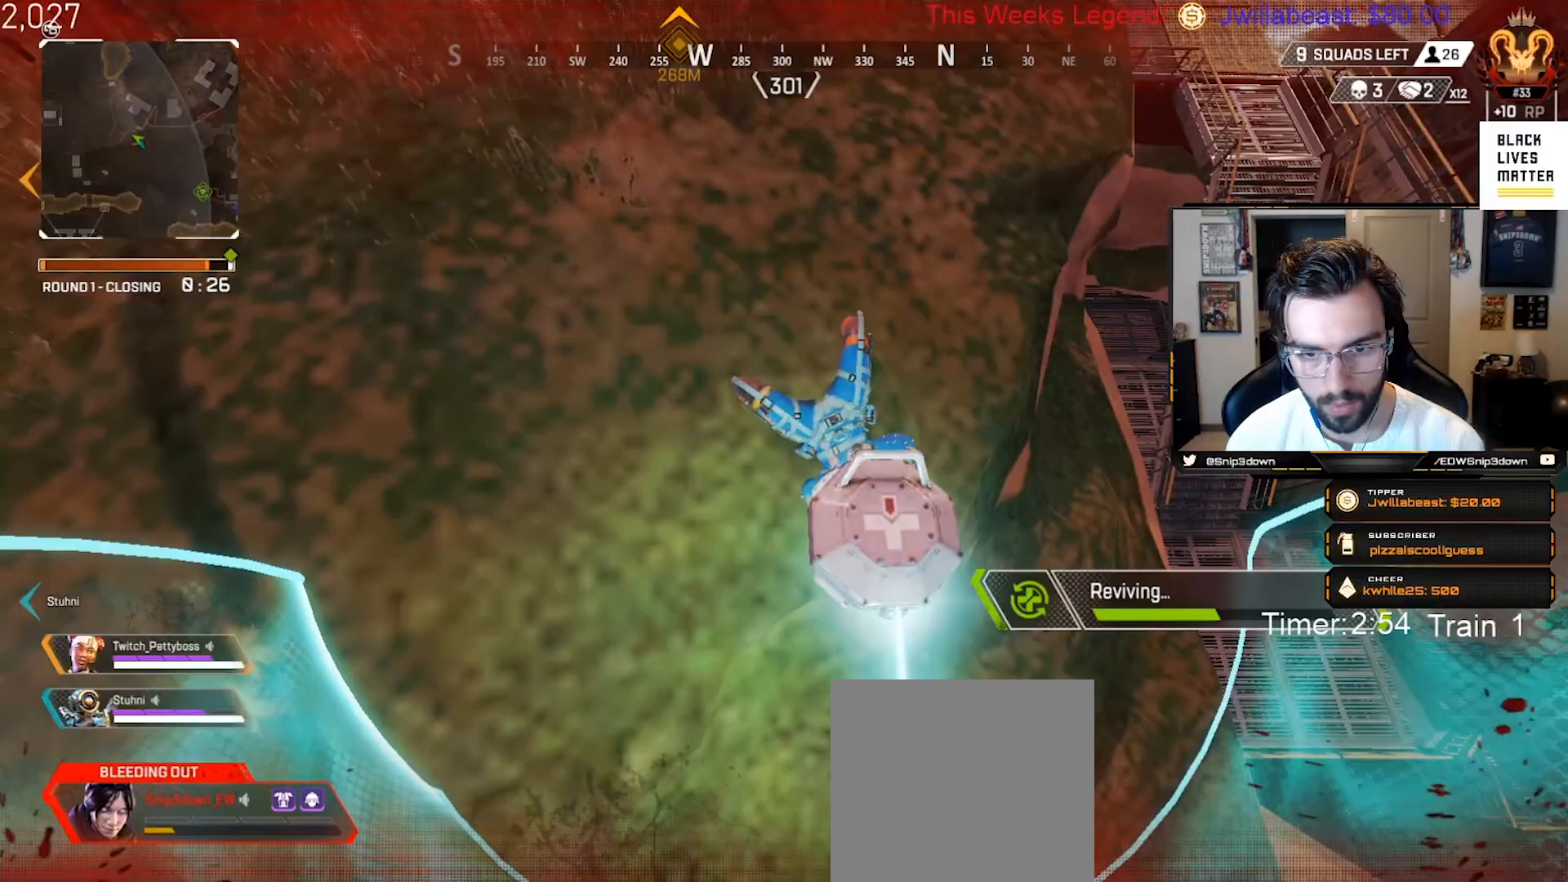
{"buttons": [], "left_stick": "up-right", "right_stick": "center", "events": [[333, "left_stick", "up-right"]]}
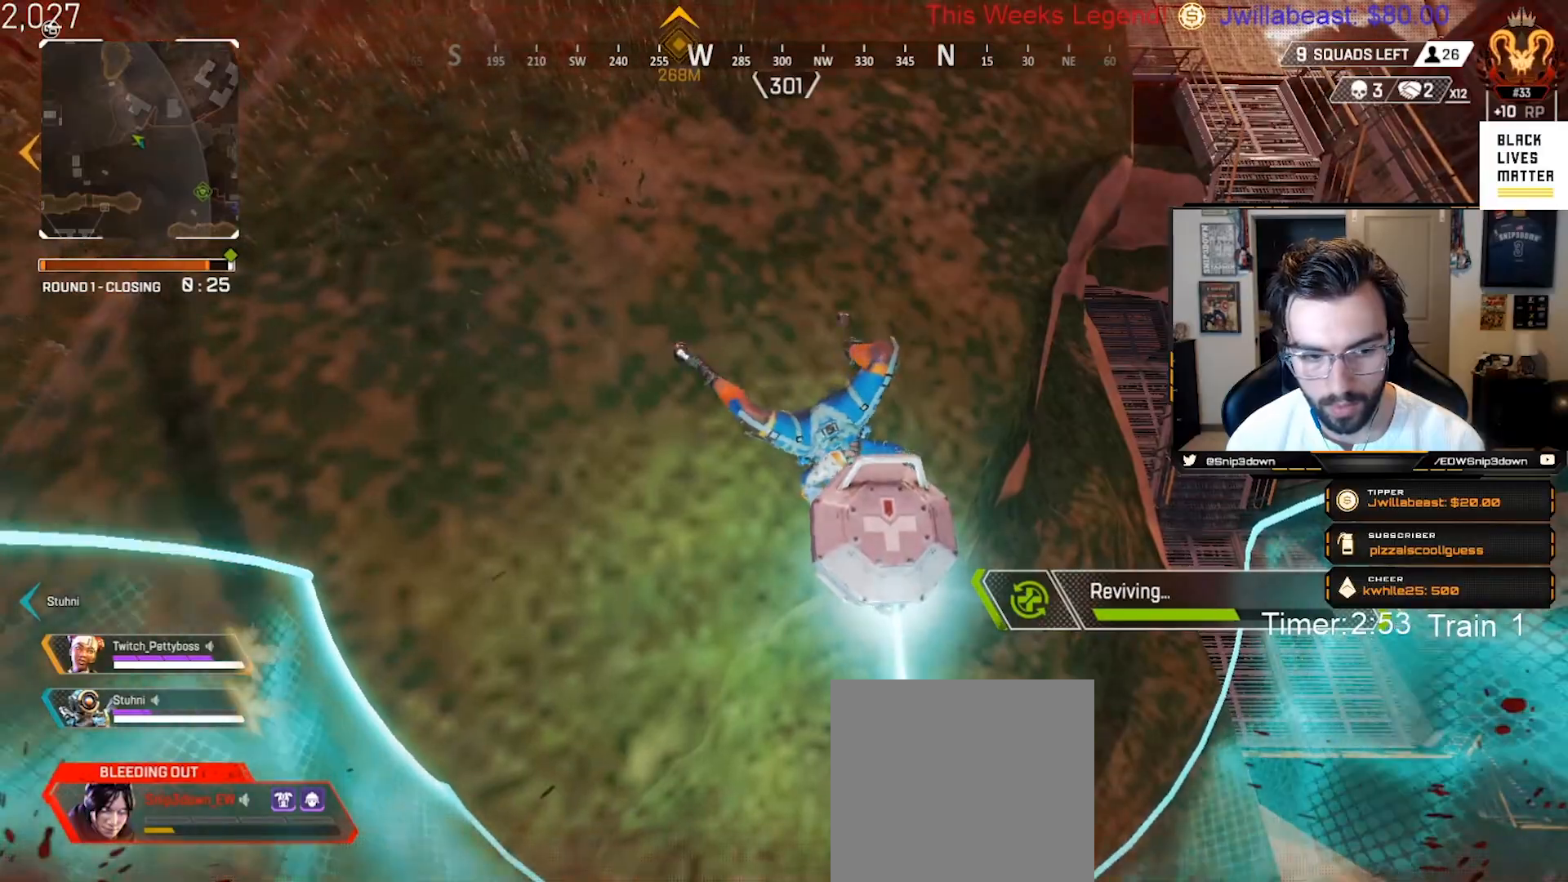
{"buttons": [], "left_stick": "up-right", "right_stick": "center", "events": []}
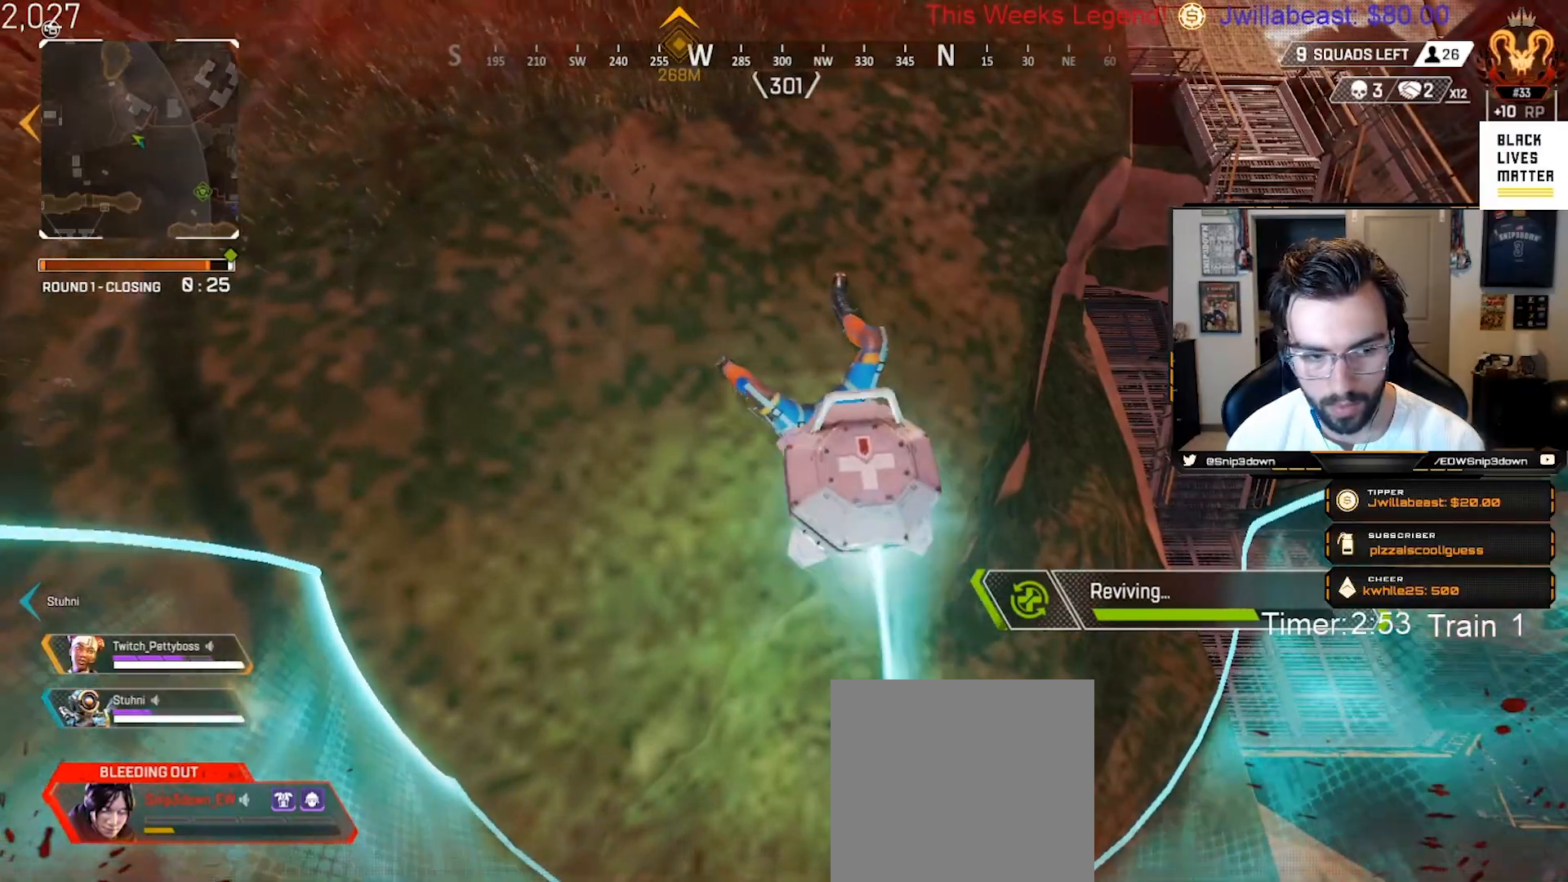
{"buttons": [], "left_stick": "up-right", "right_stick": "center", "events": []}
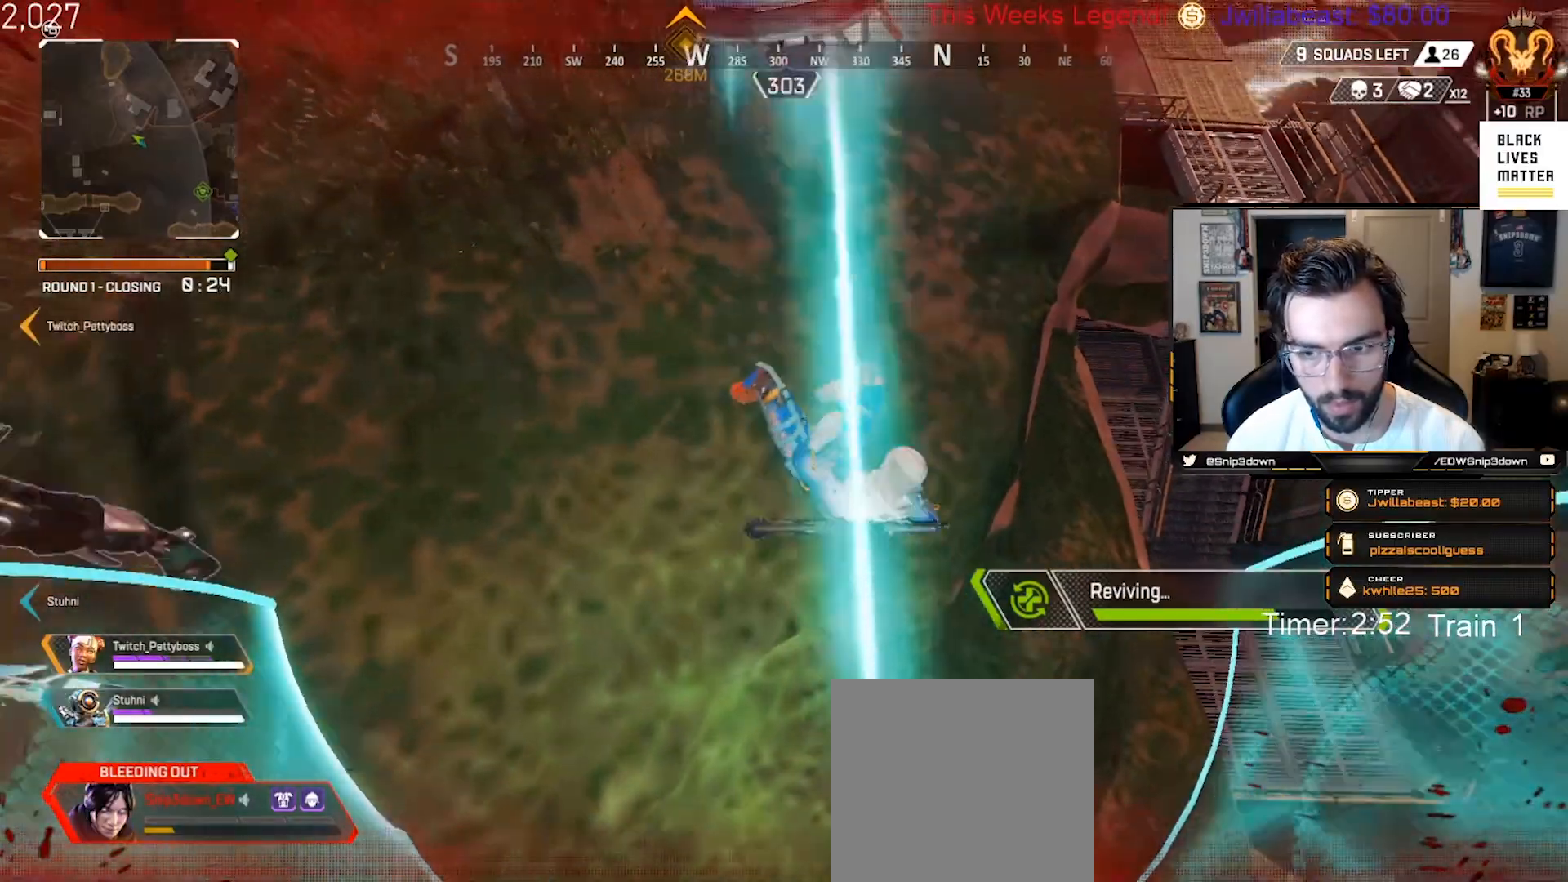
{"buttons": [], "left_stick": "up-right", "right_stick": "center", "events": []}
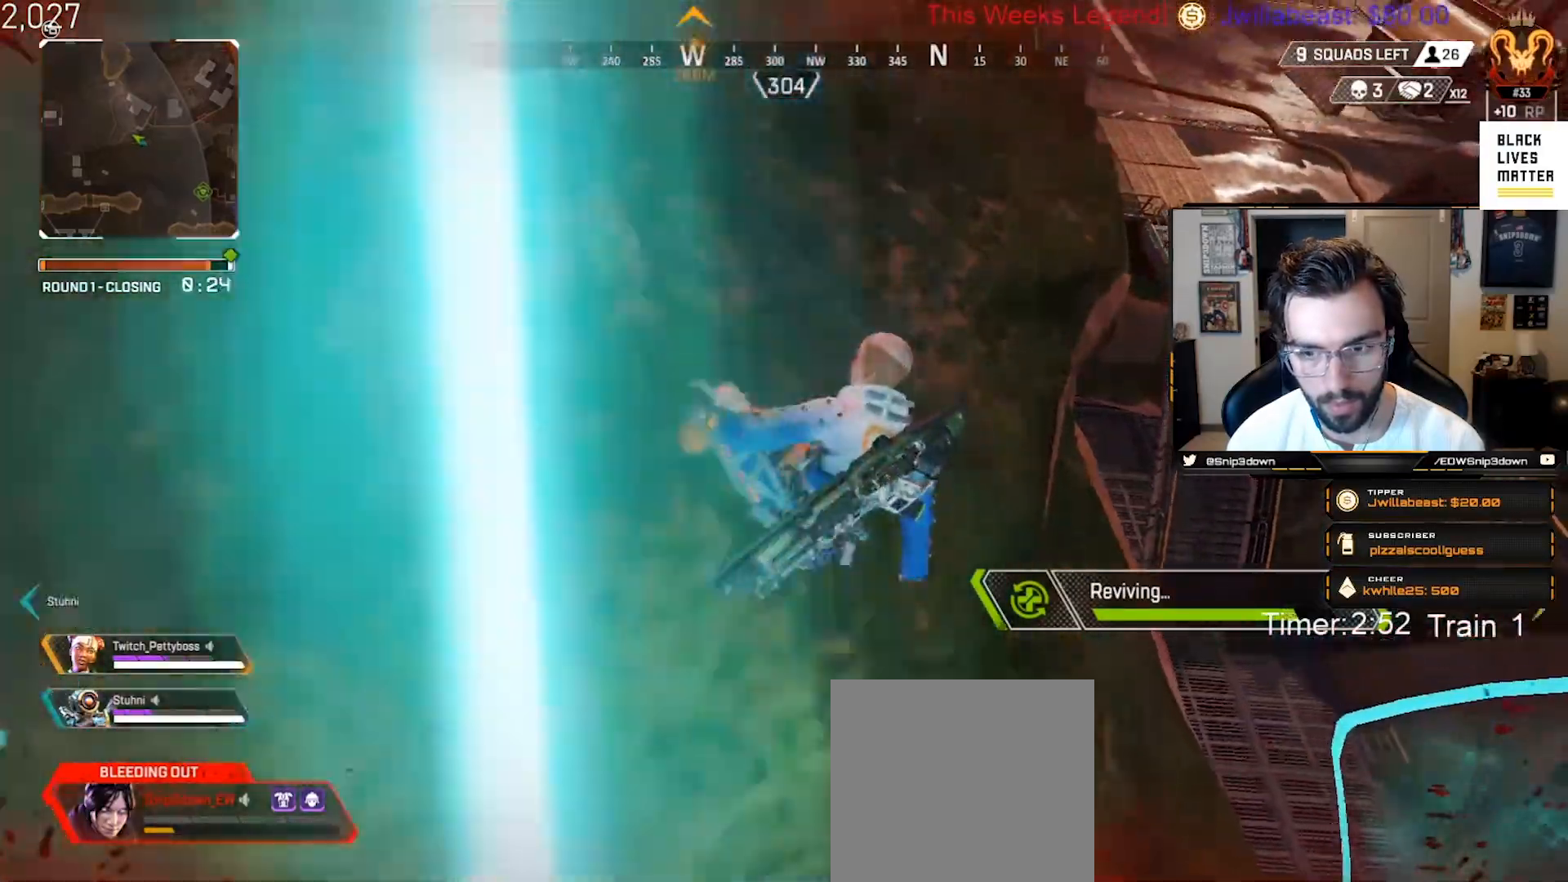
{"buttons": [], "left_stick": "up-right", "right_stick": "center", "events": []}
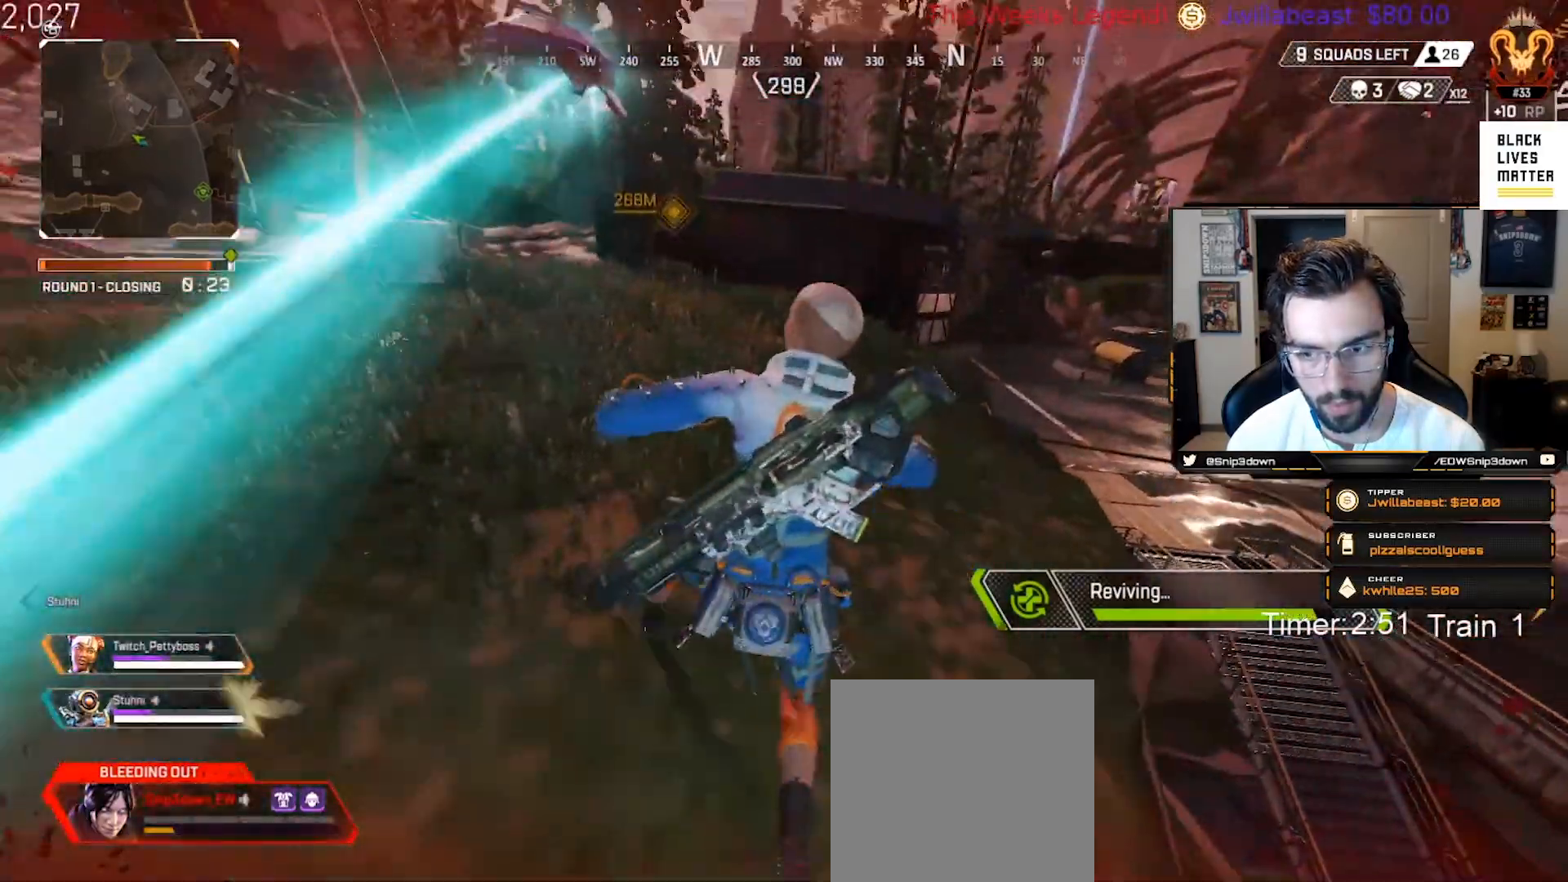
{"buttons": [], "left_stick": "up-right", "right_stick": "right", "events": [[300, "right_stick", "right"]]}